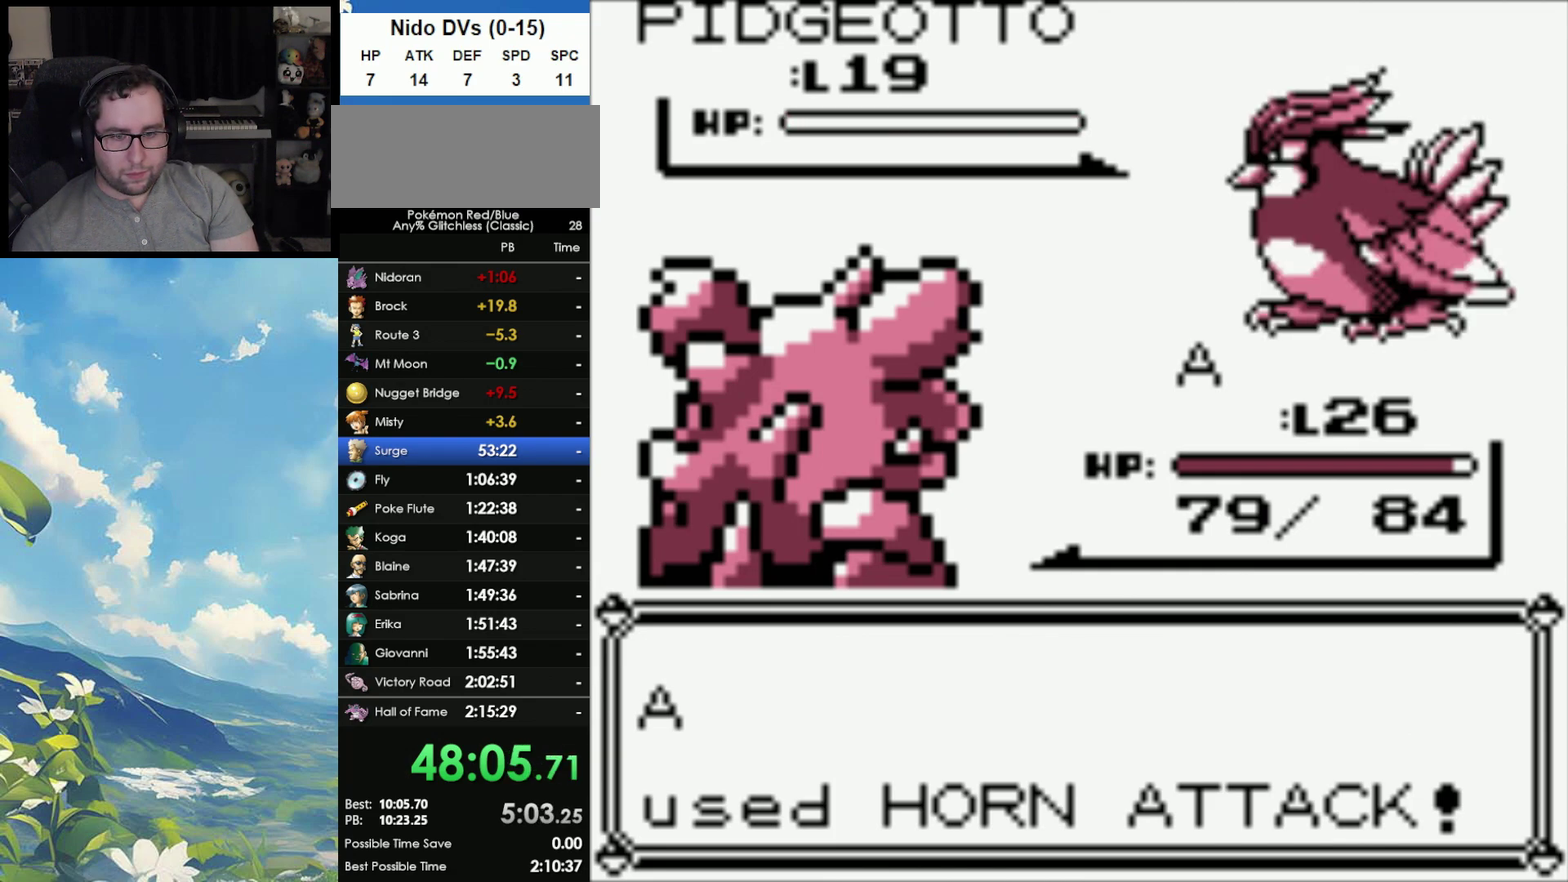
Gameplay with a controller (Nintendo layout); each line is a JSON object with the inputs held at the frame after it. "events" lists button and stick changes between this image and that frame as [ms after this image, input, new state], when the widget could be followed in between. Not read: L3 R3.
{"buttons": ["B"], "events": [[33, "A", "down"], [100, "B", "down"], [133, "A", "up"], [200, "B", "up"], [233, "A", "down"], [300, "A", "up"], [300, "B", "down"], [367, "B", "up"], [450, "B", "down"]]}
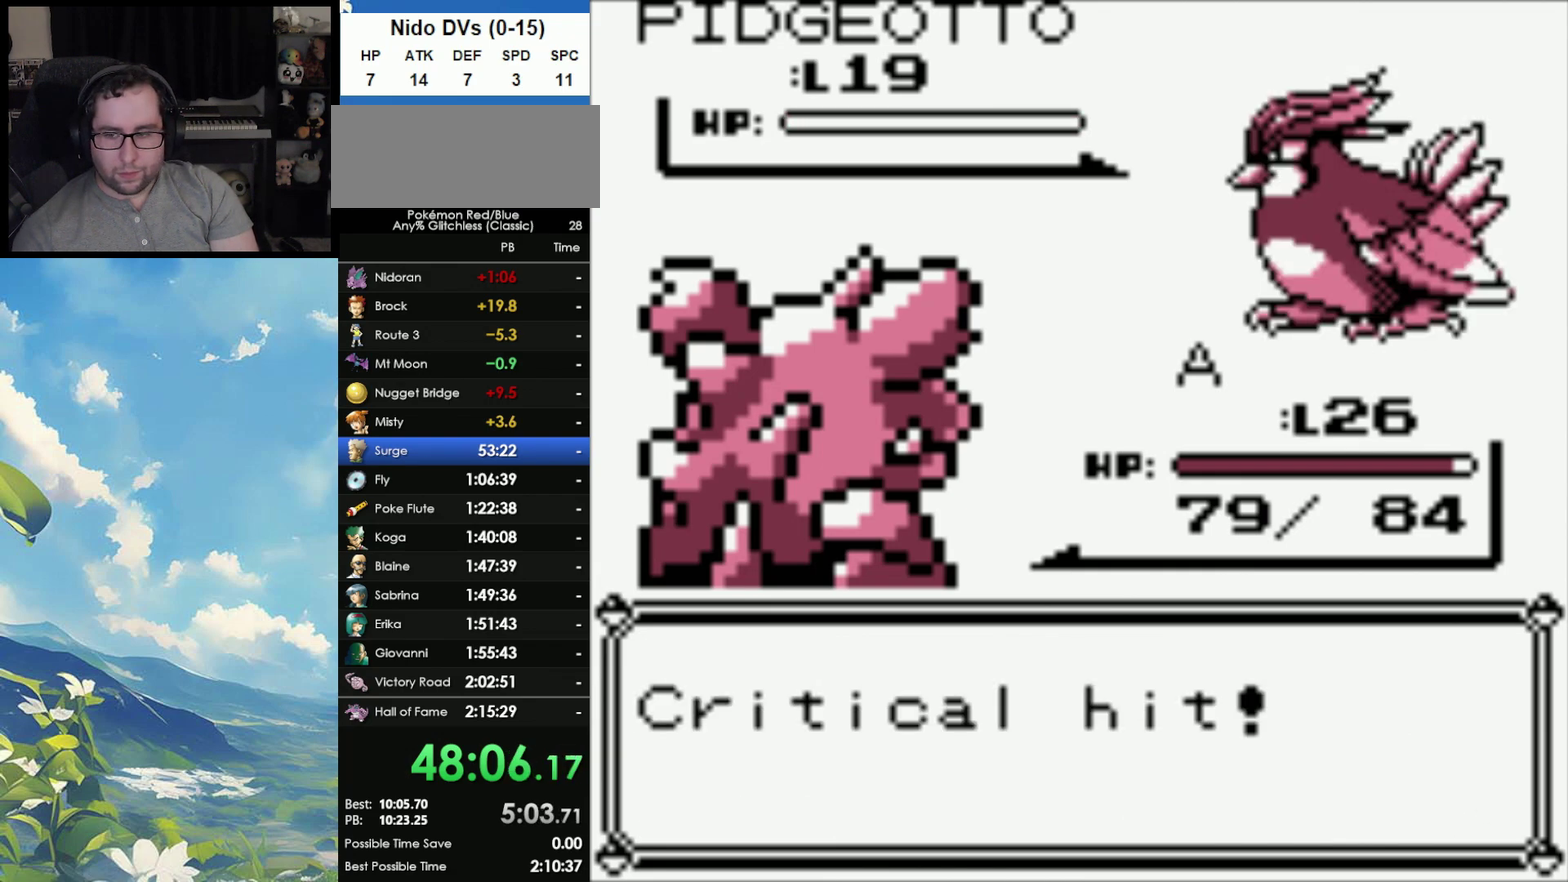
{"buttons": ["A"], "events": [[33, "B", "up"], [50, "A", "down"], [117, "A", "up"], [117, "B", "down"], [350, "A", "down"], [350, "B", "up"], [433, "A", "up"], [433, "B", "down"], [500, "A", "down"], [500, "B", "up"]]}
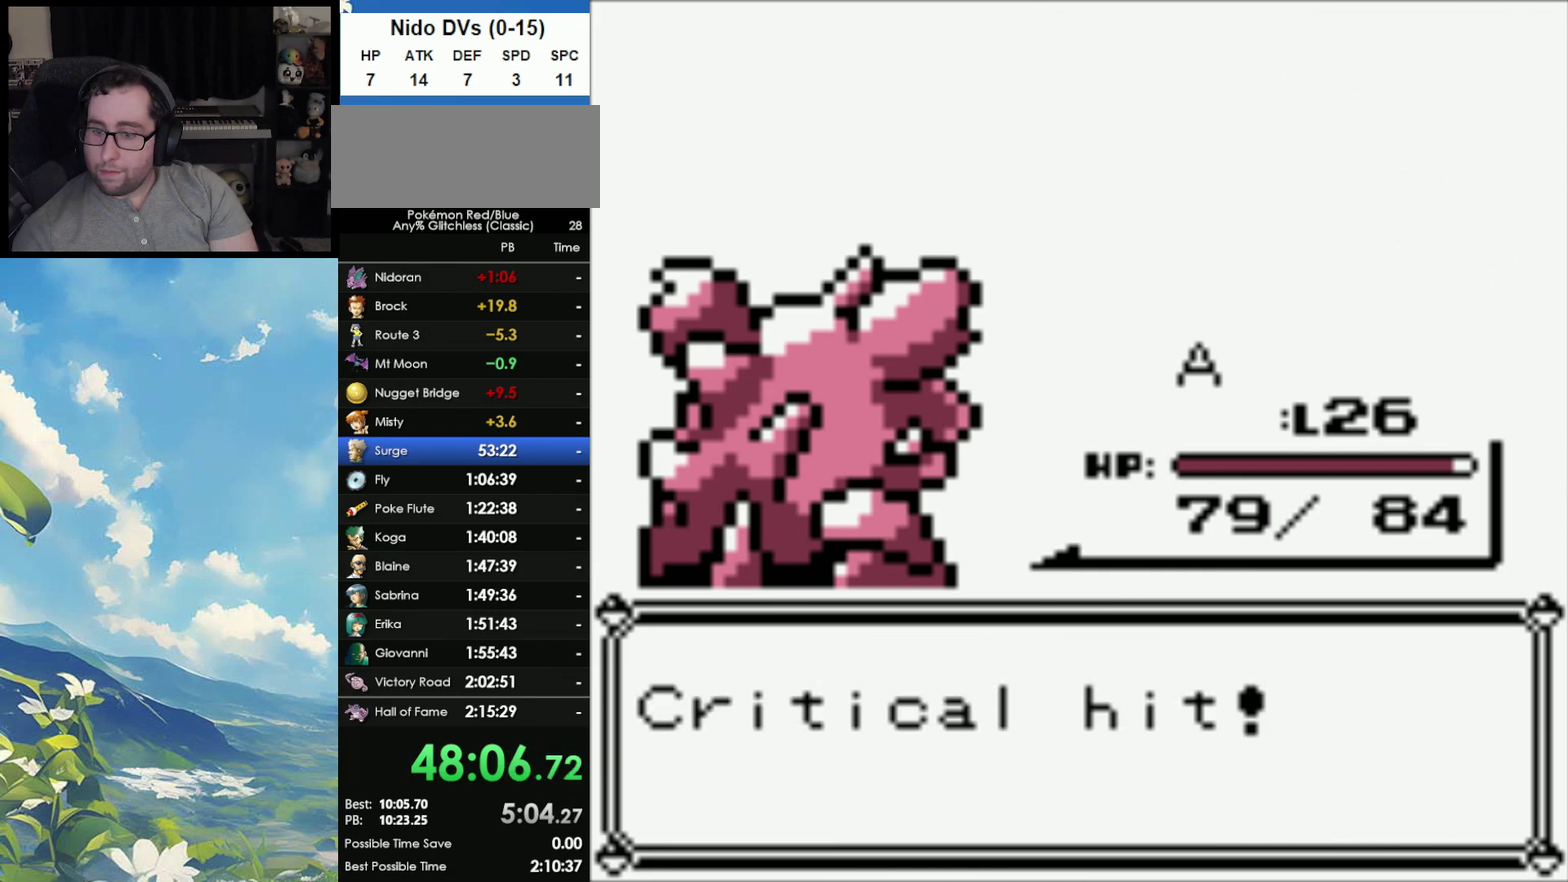
{"buttons": ["A"], "events": [[67, "A", "up"], [100, "B", "down"], [167, "A", "down"], [183, "B", "up"], [250, "A", "up"], [250, "B", "down"], [333, "A", "down"], [350, "B", "up"], [400, "A", "up"], [433, "B", "down"], [483, "A", "down"], [483, "B", "up"]]}
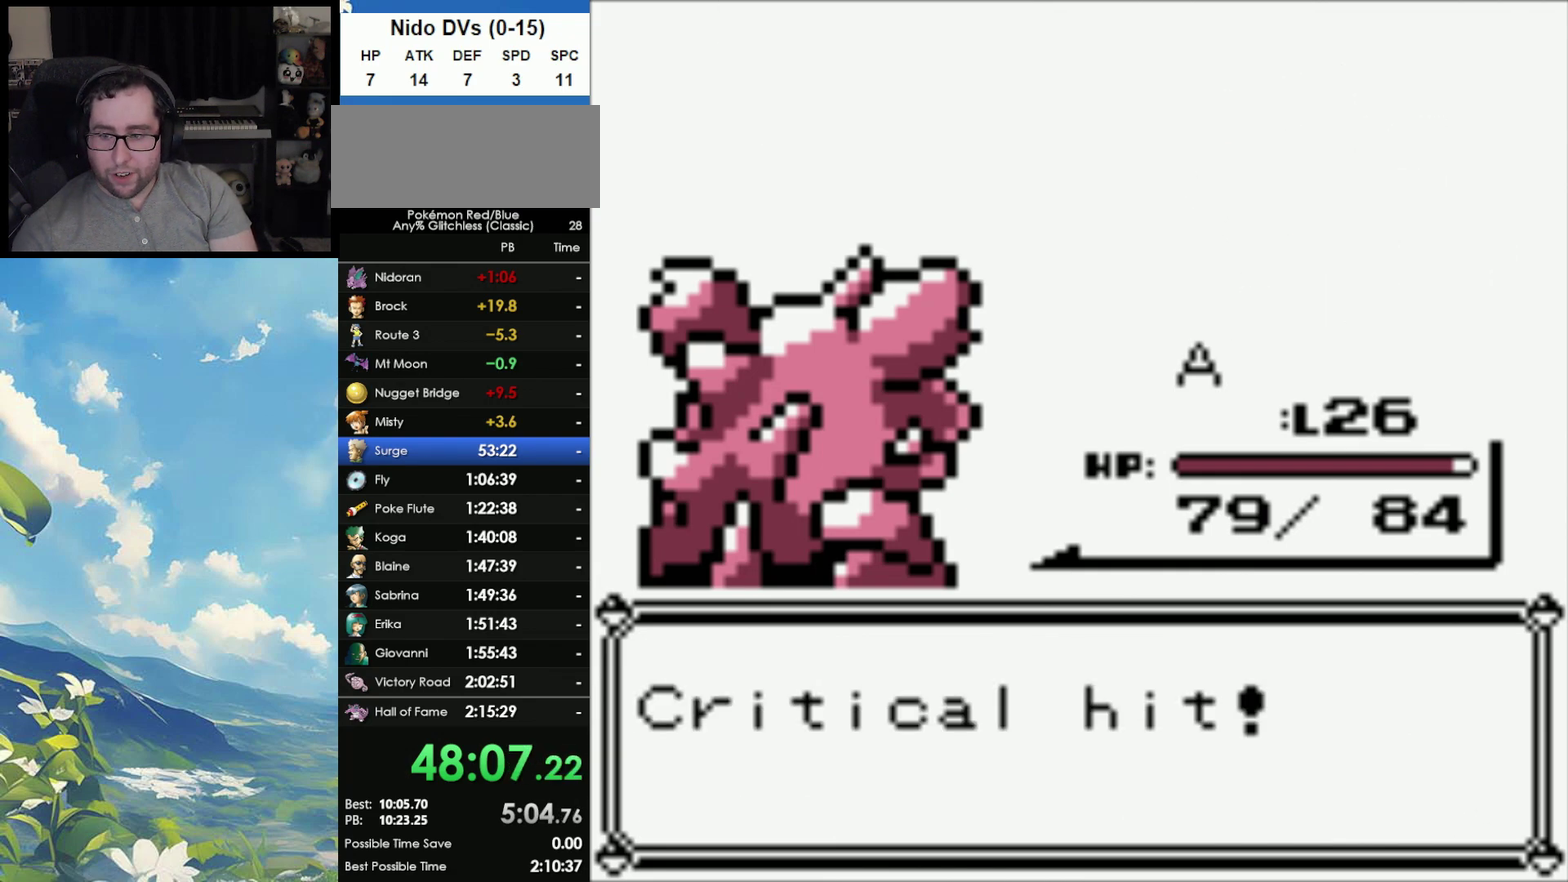
{"buttons": ["B"], "events": [[50, "A", "up"], [100, "B", "down"], [183, "A", "down"], [183, "B", "up"], [250, "A", "up"], [250, "B", "down"], [383, "A", "down"], [383, "B", "up"], [433, "A", "up"], [433, "B", "down"]]}
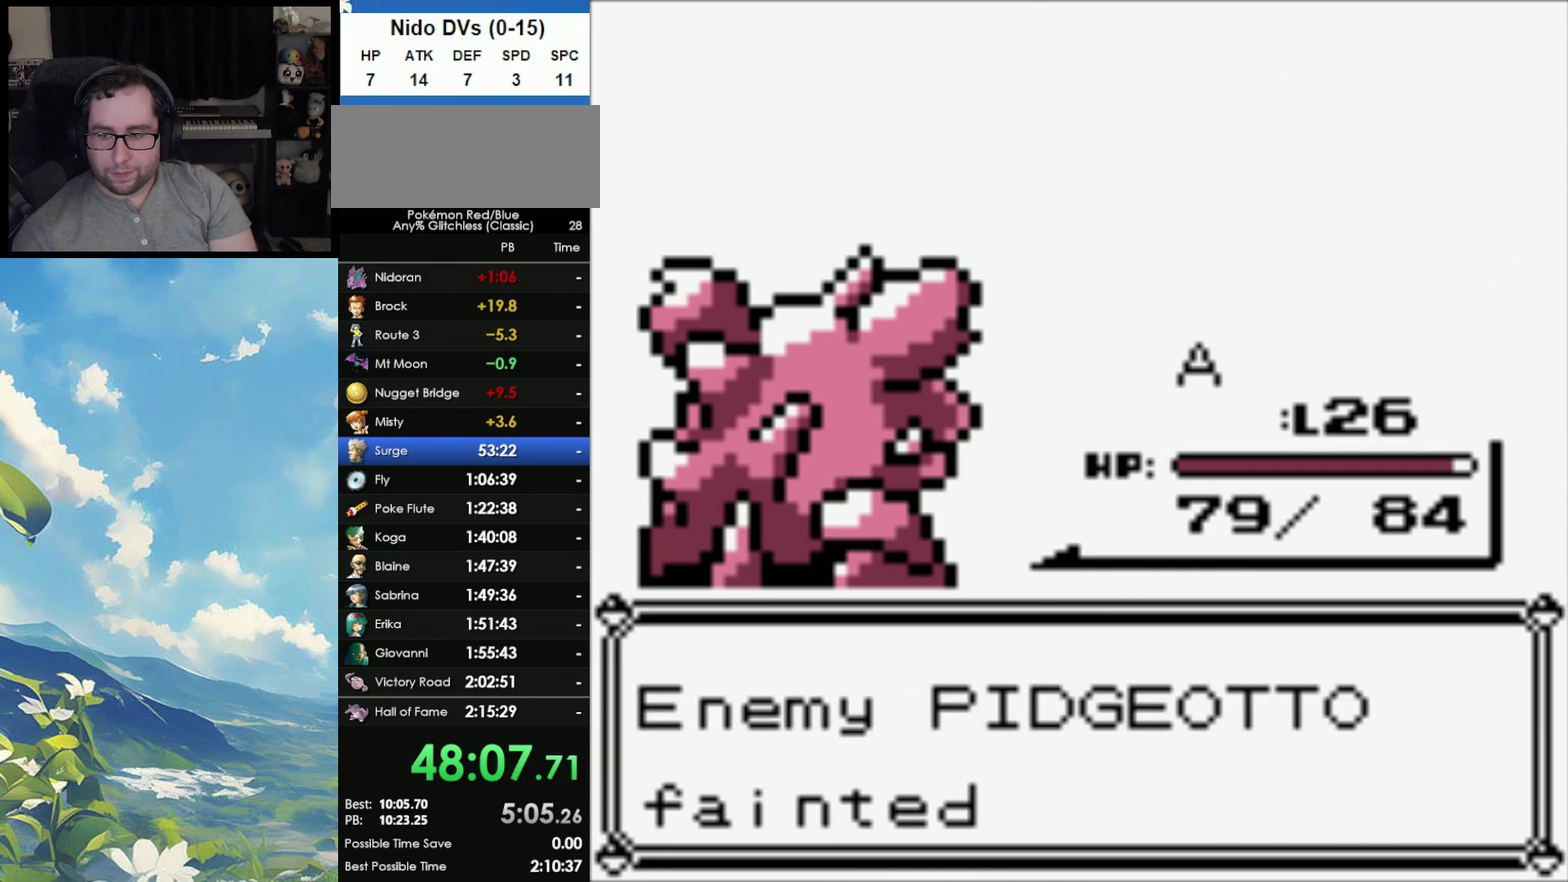
{"buttons": ["B"], "events": [[33, "A", "down"], [33, "B", "up"], [100, "A", "up"], [100, "B", "down"], [200, "A", "down"], [200, "B", "up"], [250, "A", "up"], [283, "B", "down"], [333, "A", "down"], [350, "B", "up"], [400, "A", "up"], [450, "B", "down"]]}
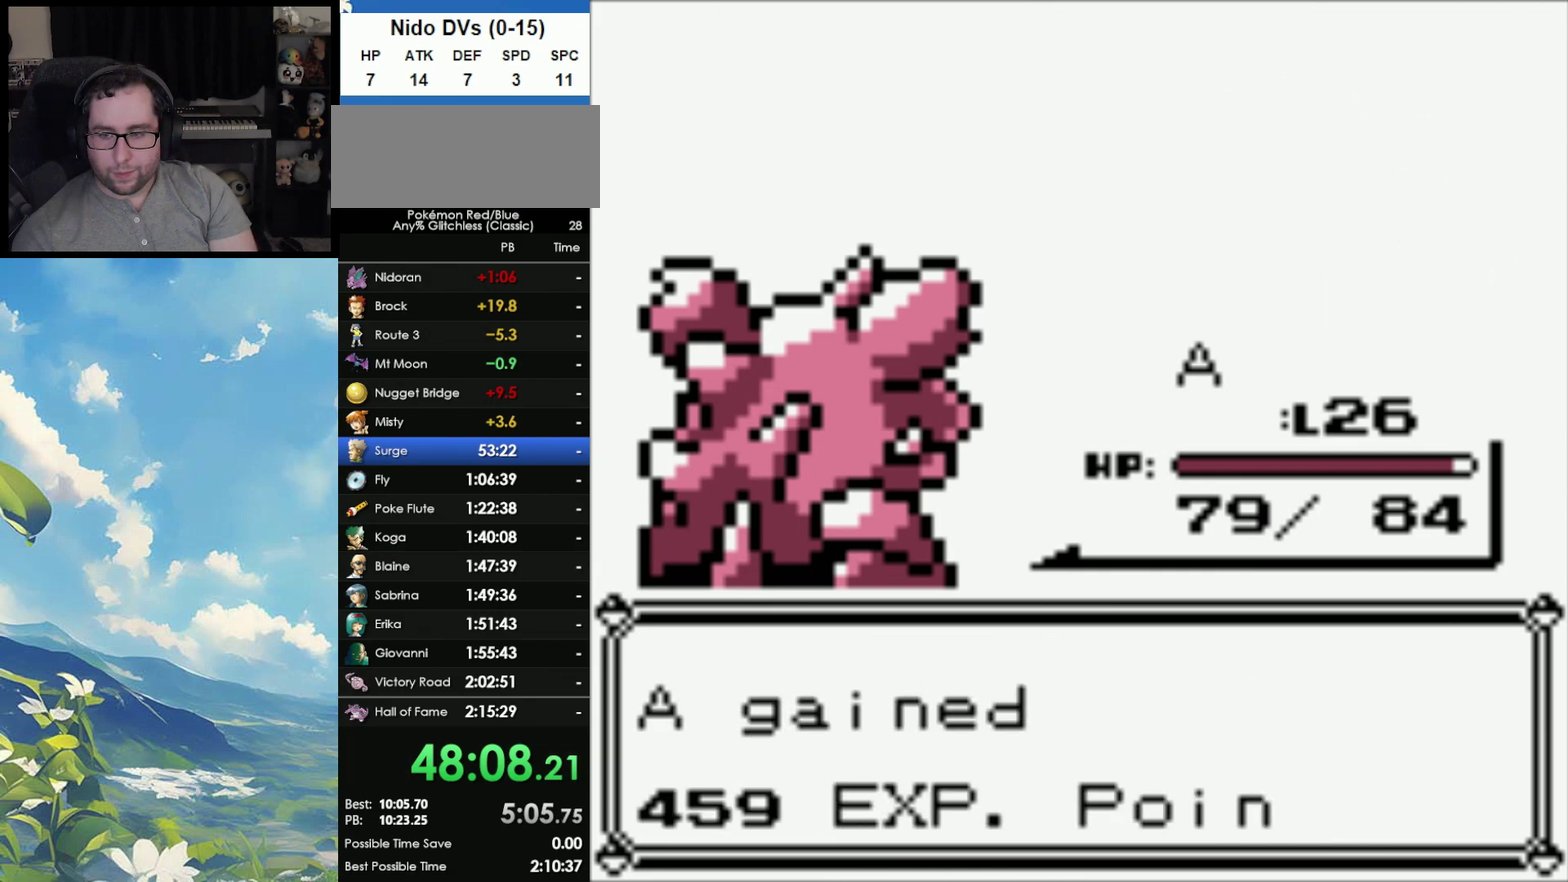
{"buttons": ["A"], "events": [[17, "A", "down"], [17, "B", "up"], [83, "A", "up"], [83, "B", "down"], [150, "A", "down"], [167, "B", "up"], [233, "A", "up"], [250, "B", "down"], [333, "A", "down"], [333, "B", "up"], [400, "A", "up"], [400, "B", "down"], [467, "B", "up"], [500, "A", "down"]]}
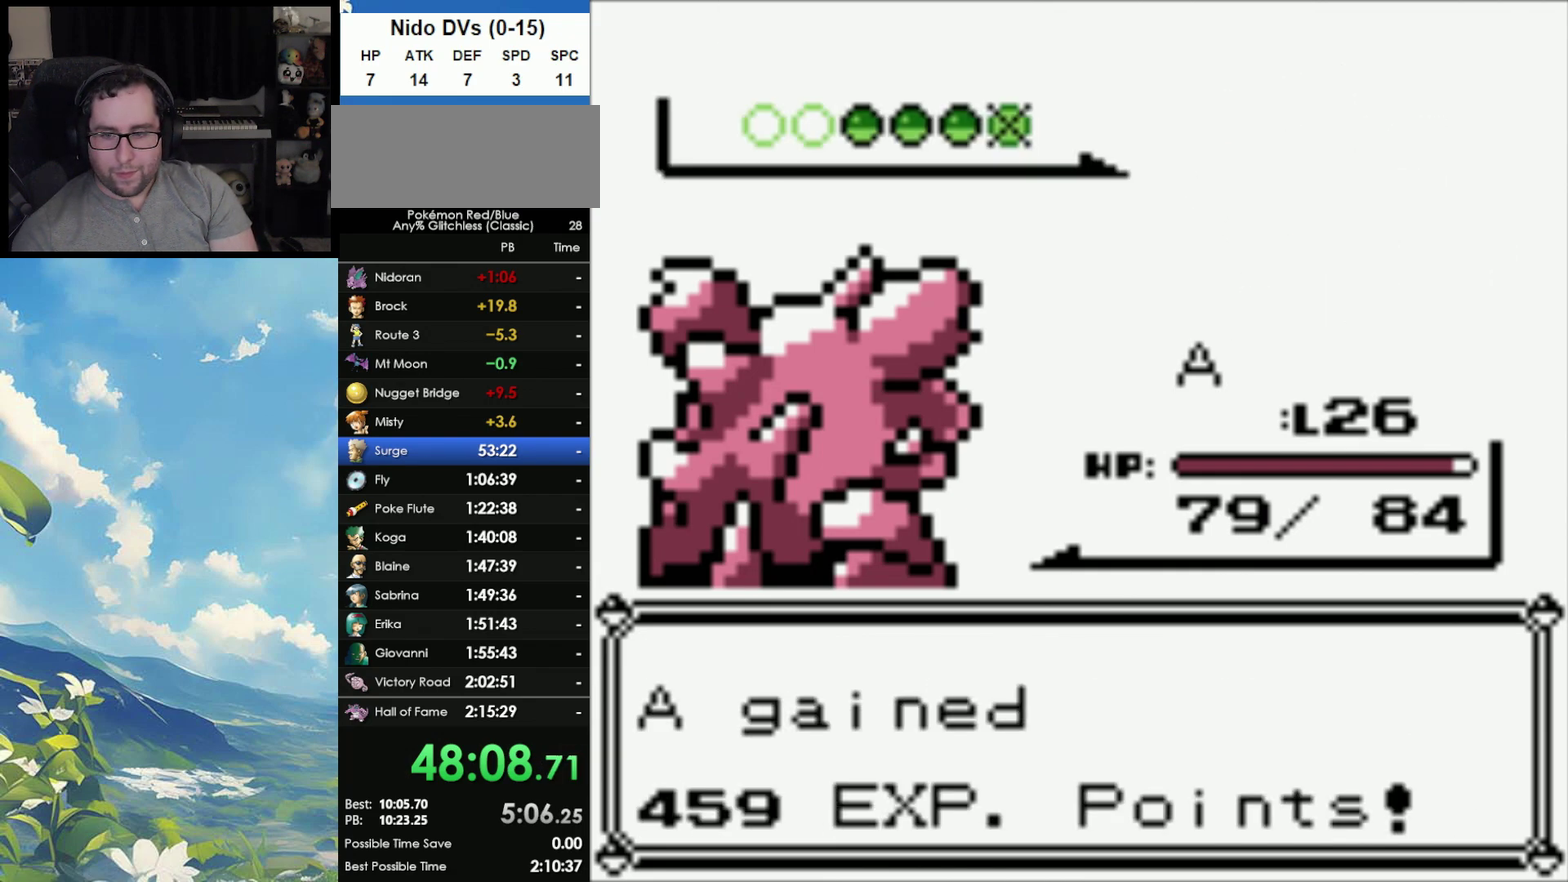
{"buttons": ["A"], "events": [[50, "A", "up"], [500, "A", "down"]]}
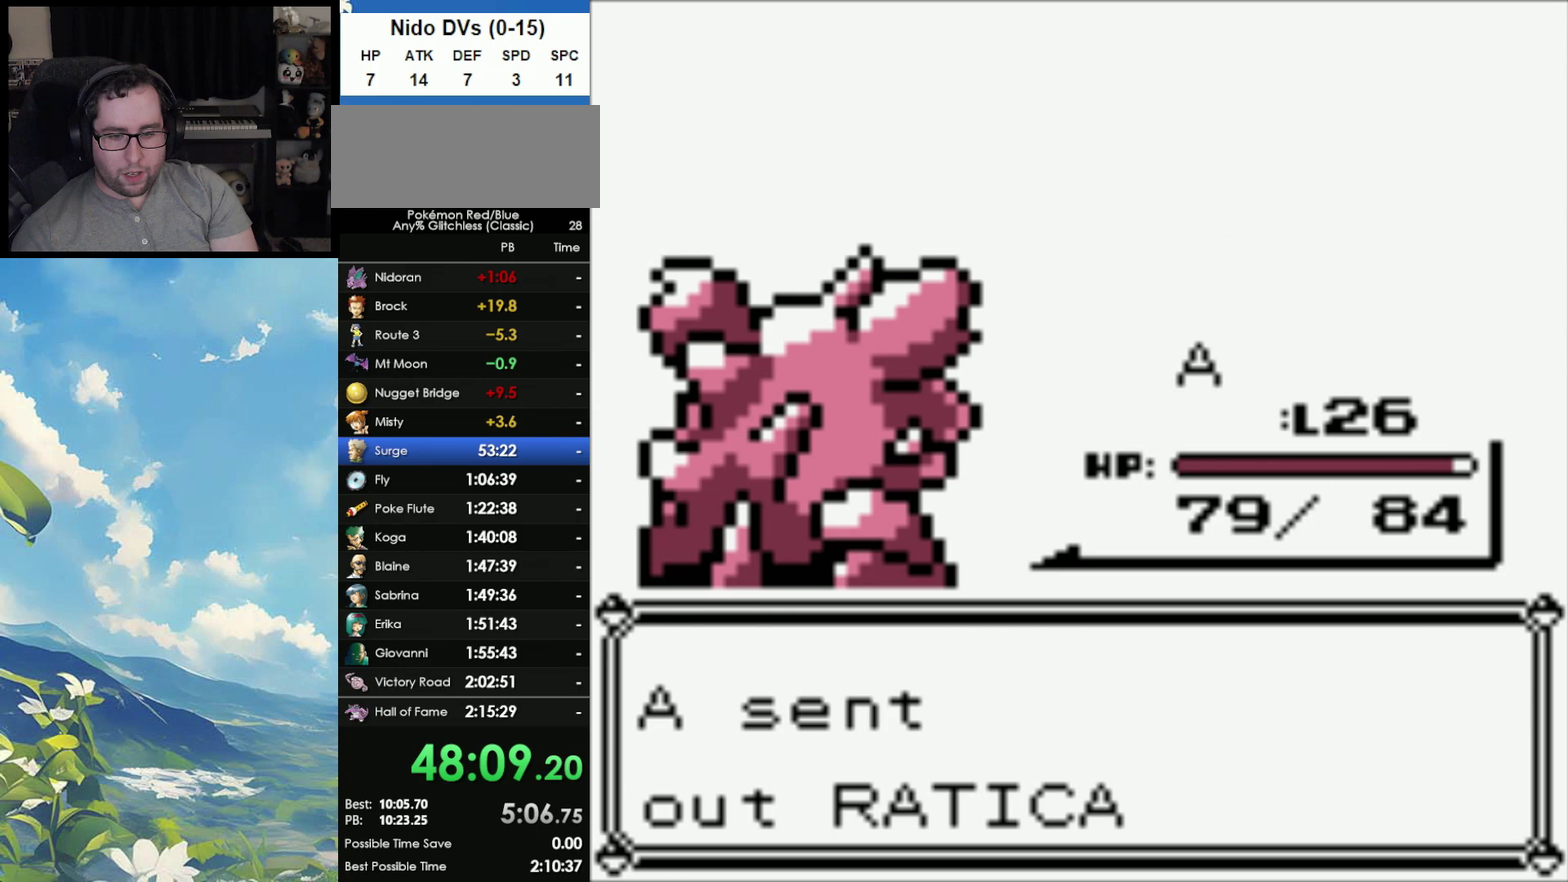
{"buttons": [], "events": [[83, "A", "up"]]}
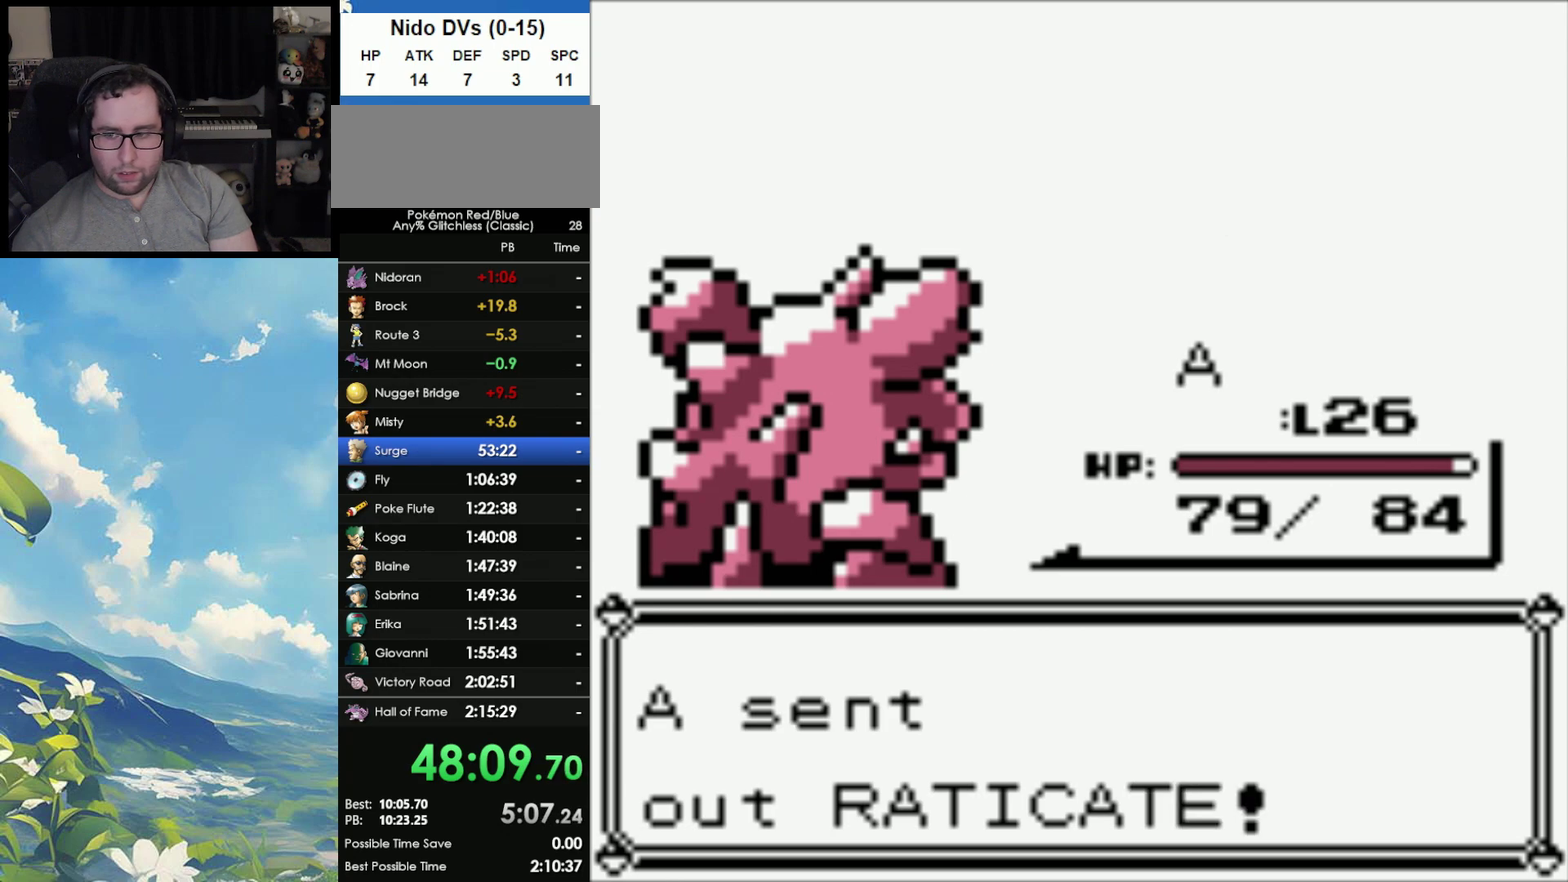
{"buttons": ["A"], "events": [[150, "A", "down"], [217, "A", "up"], [300, "A", "down"], [383, "A", "up"], [467, "A", "down"]]}
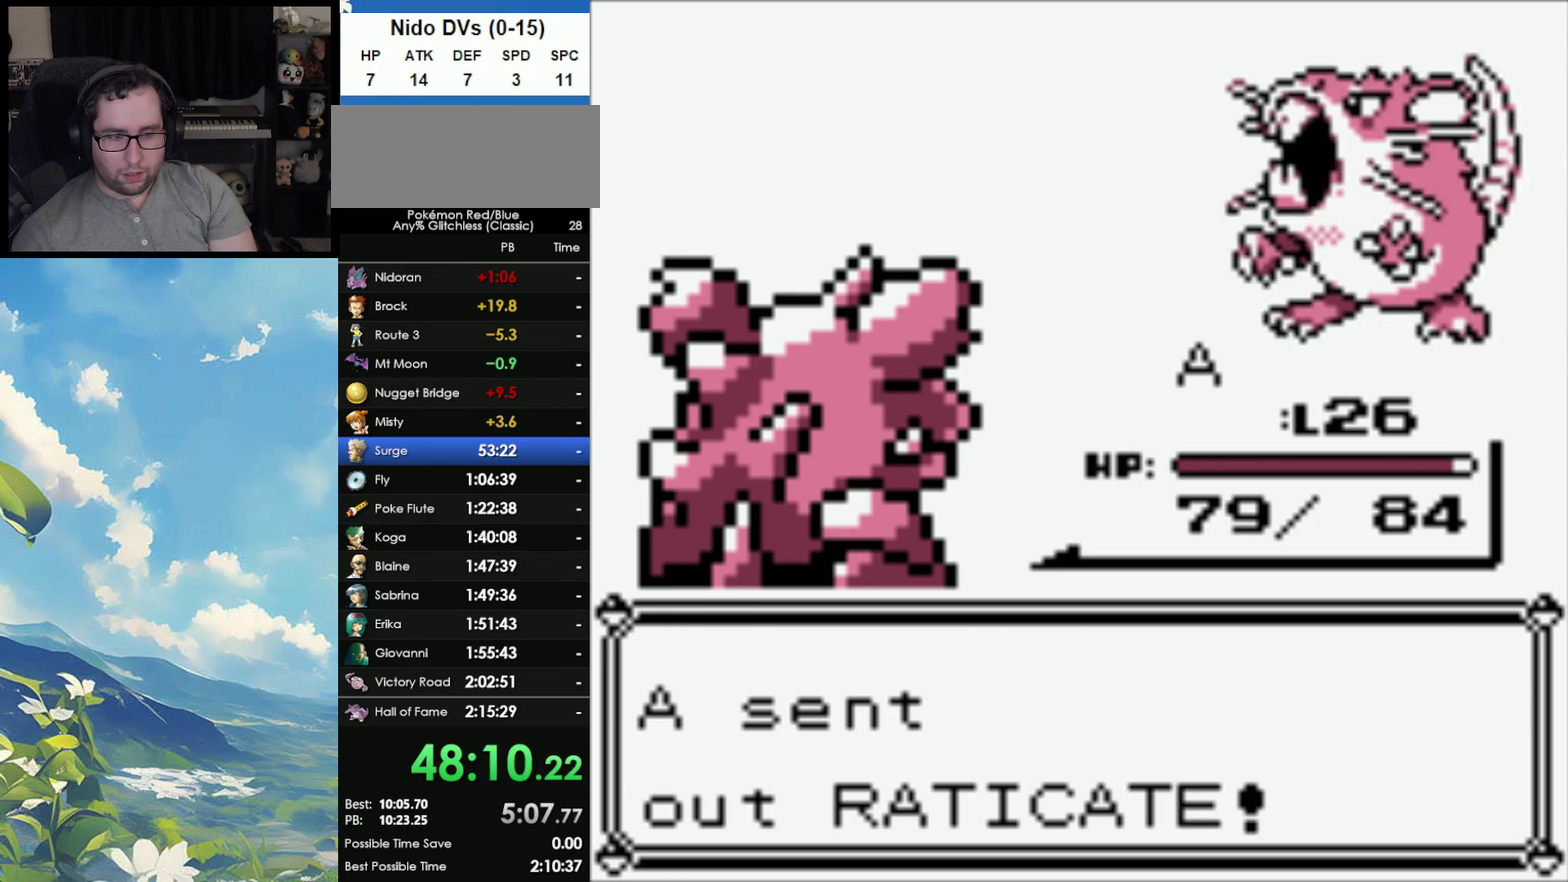
{"buttons": ["A"], "events": [[50, "A", "up"], [133, "A", "down"], [233, "A", "up"], [300, "A", "down"], [350, "A", "up"], [450, "A", "down"]]}
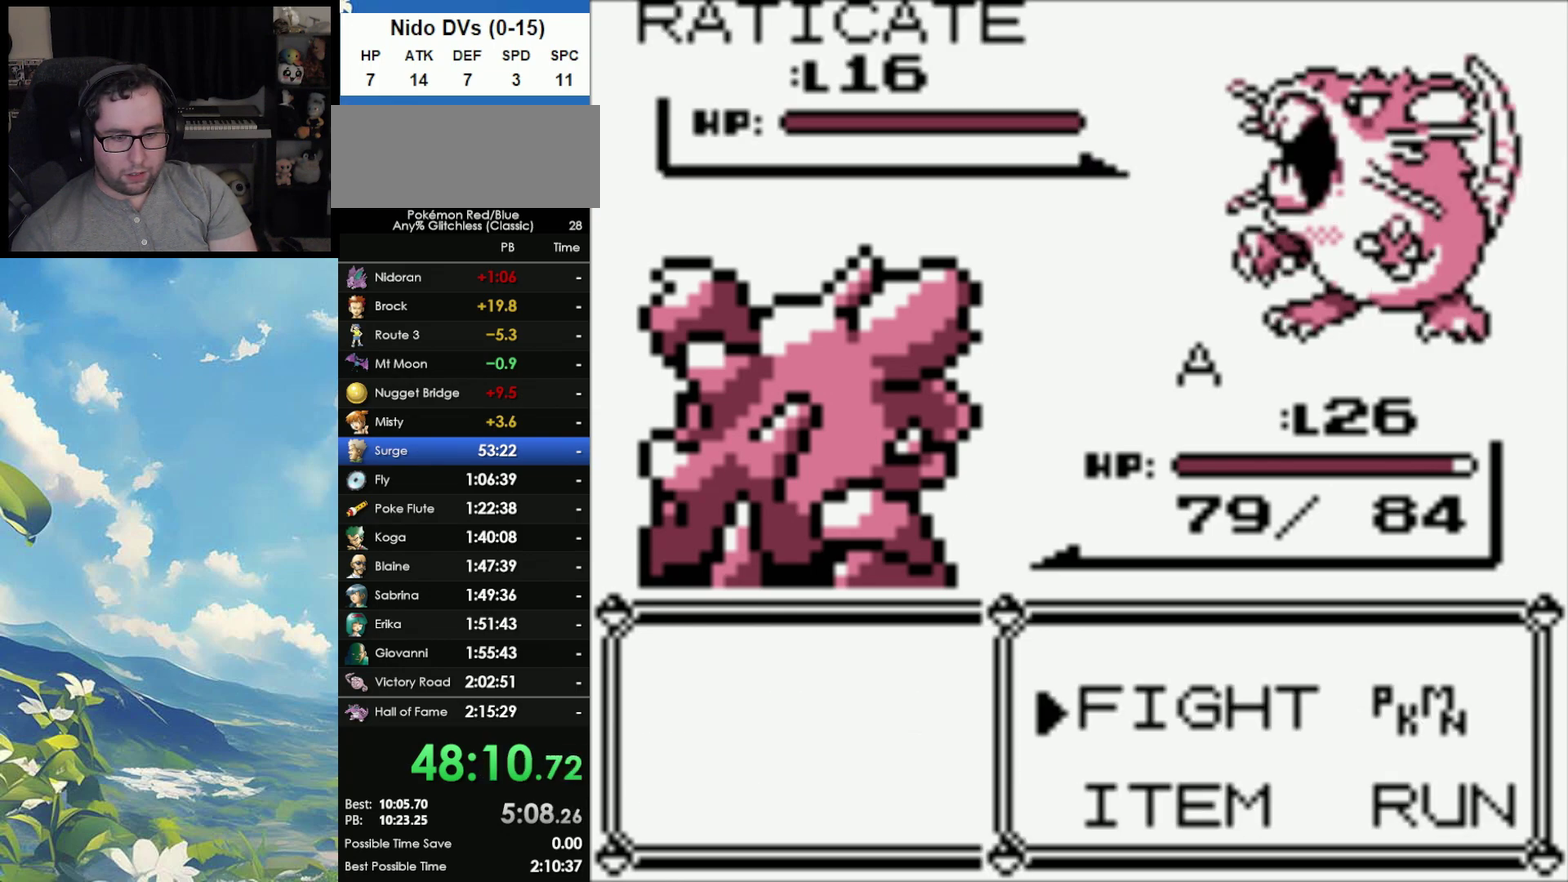
{"buttons": [], "events": [[33, "A", "up"], [83, "A", "down"], [150, "A", "up"], [233, "A", "down"], [300, "A", "up"], [350, "A", "down"], [467, "A", "up"]]}
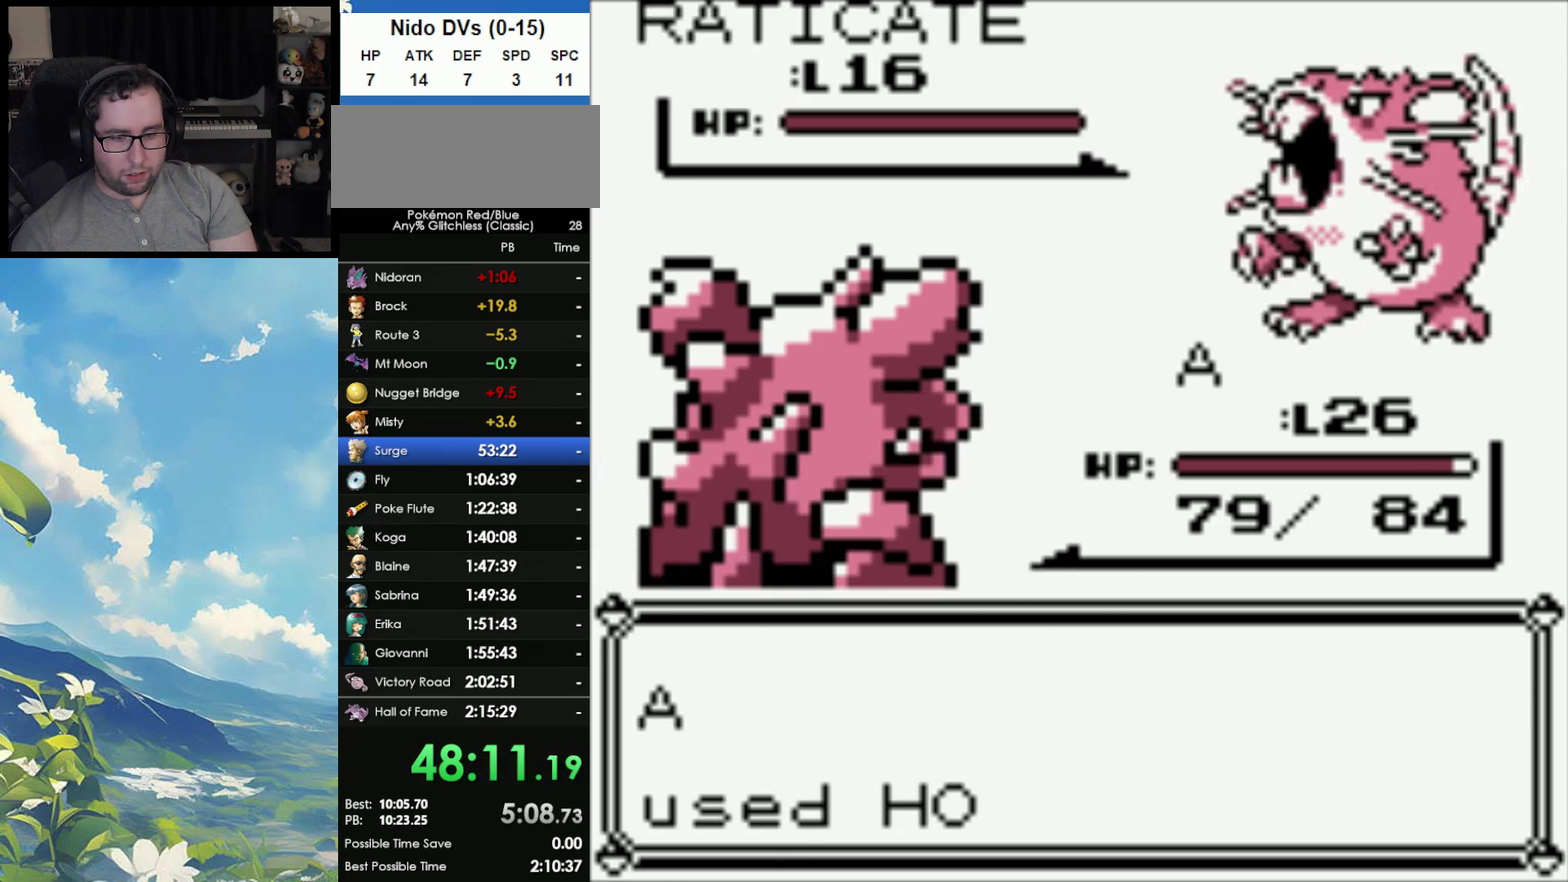
{"buttons": [], "events": []}
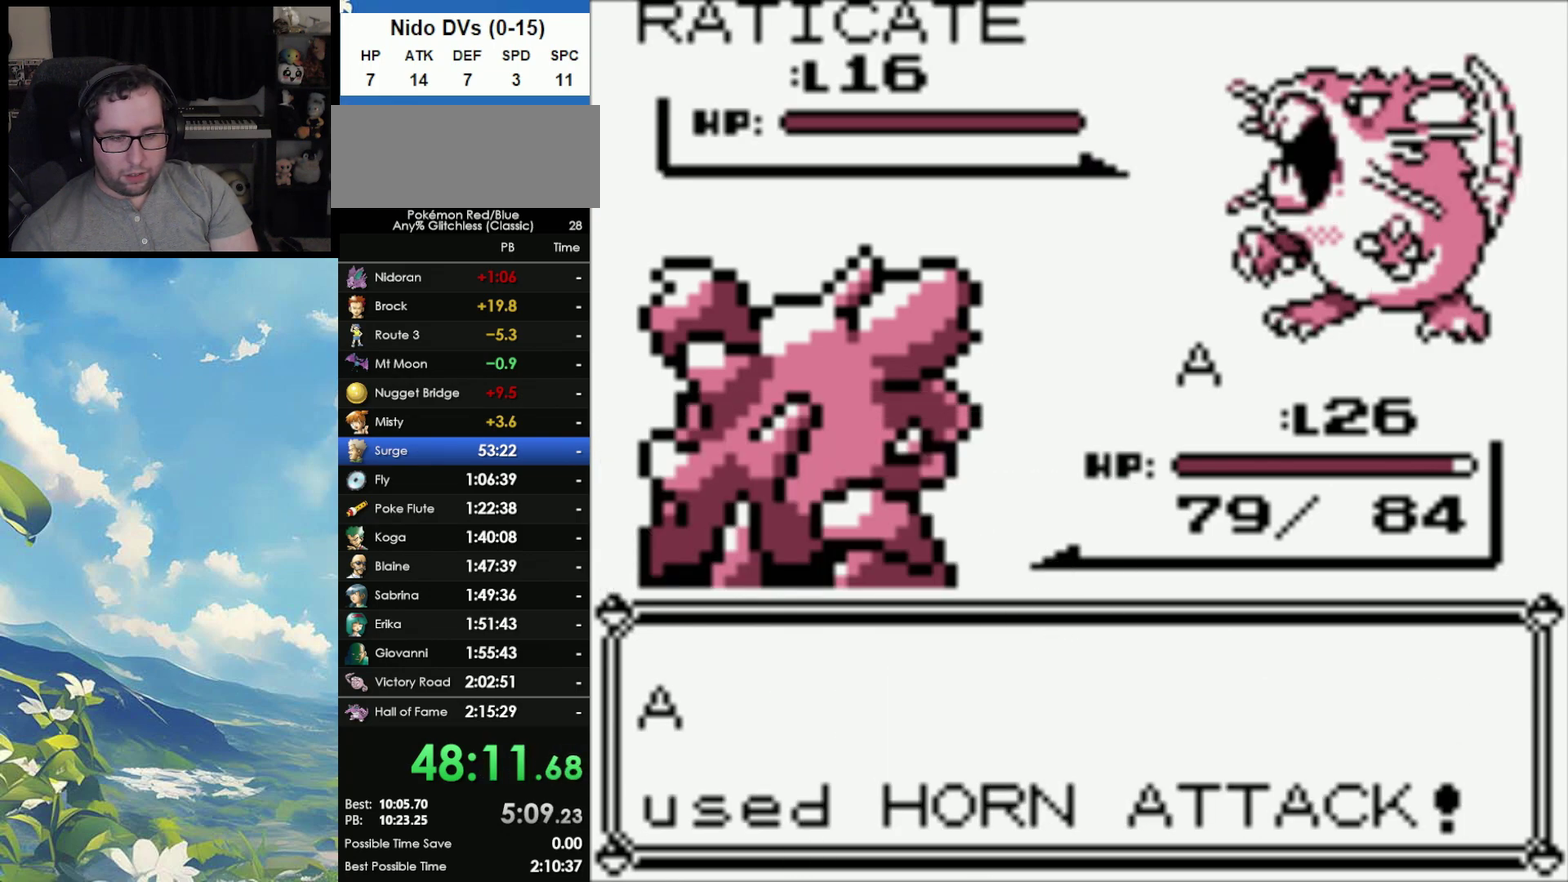
{"buttons": [], "events": []}
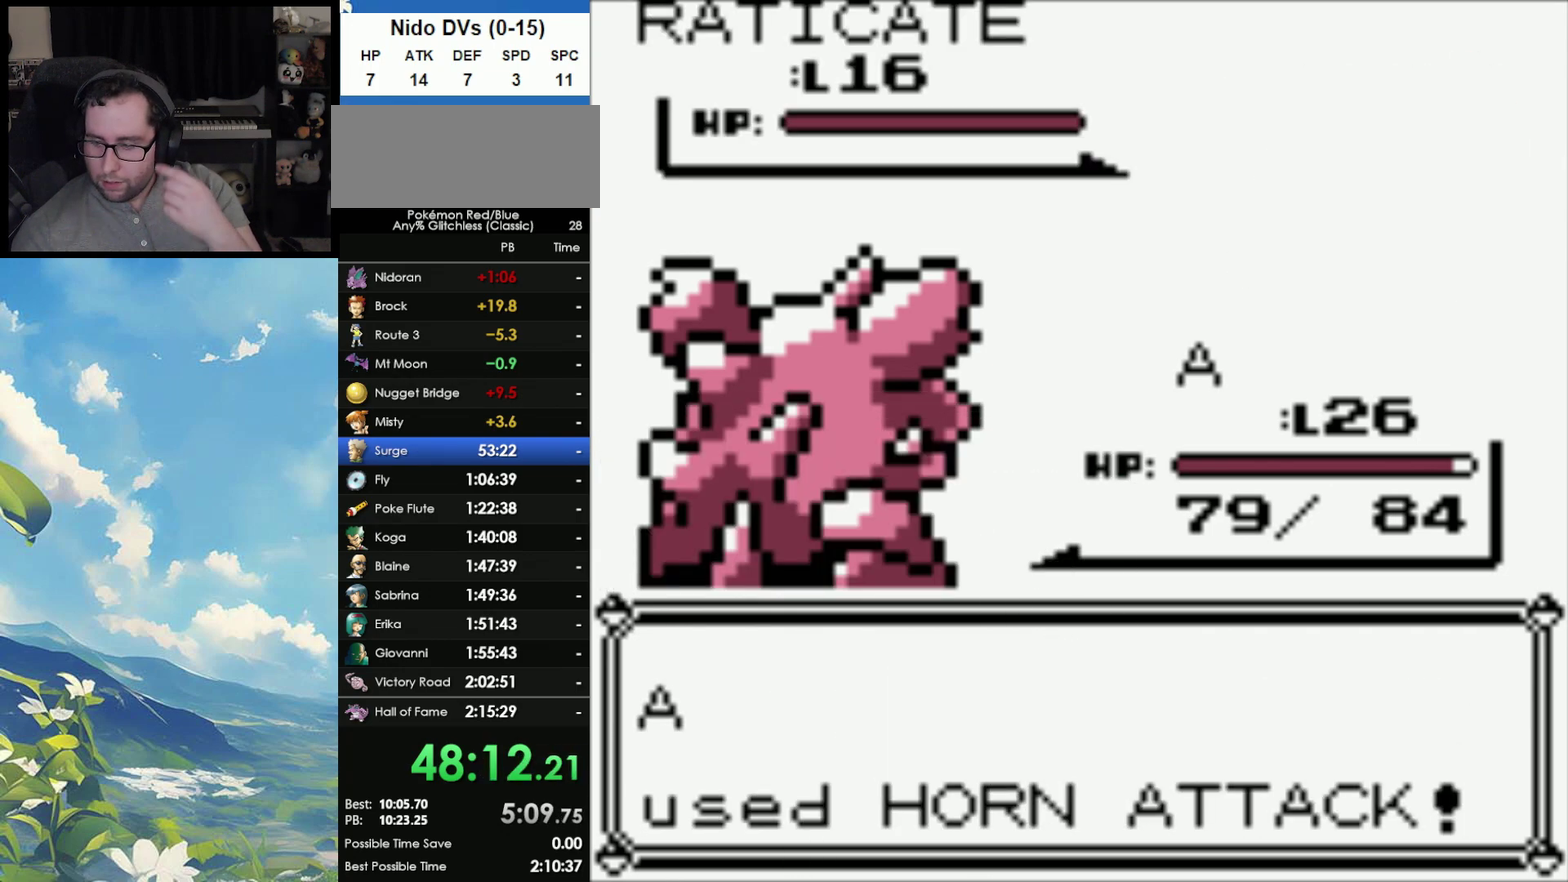
{"buttons": [], "events": []}
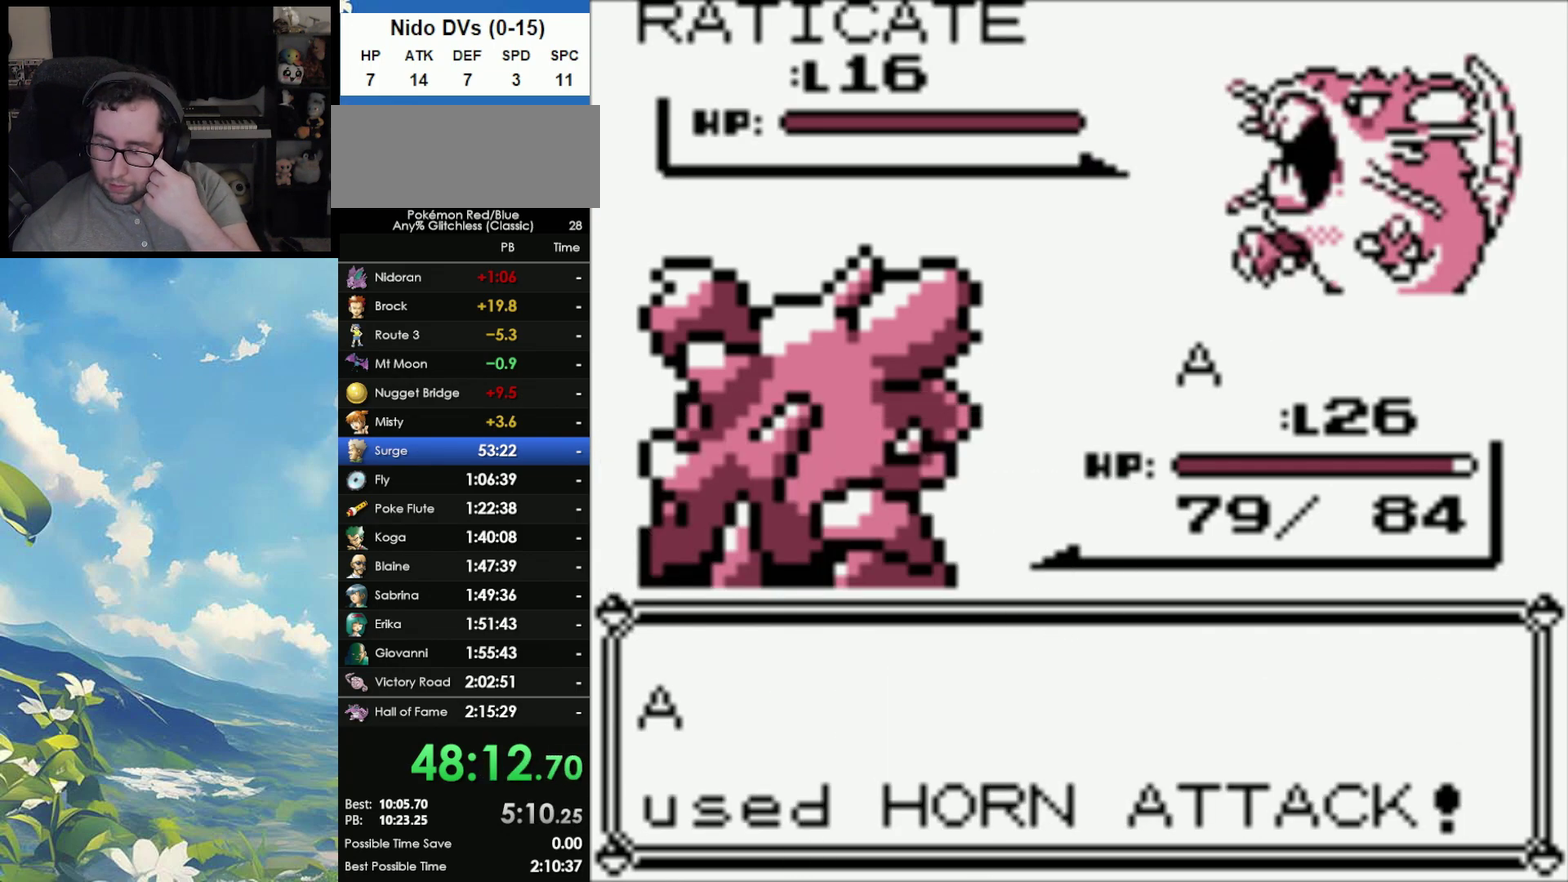
{"buttons": [], "events": []}
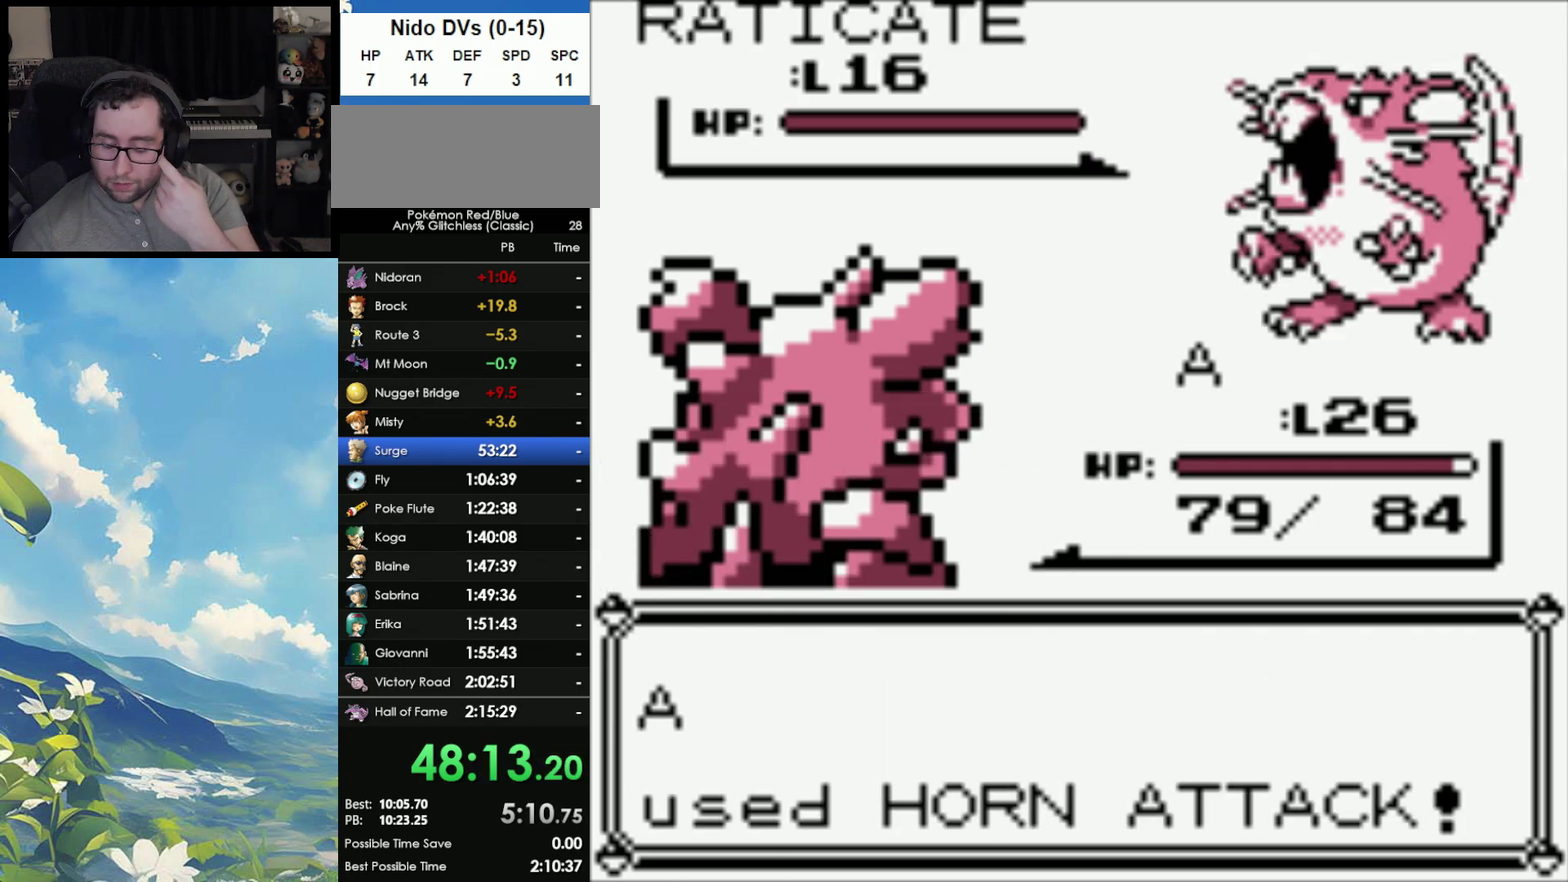
{"buttons": [], "events": []}
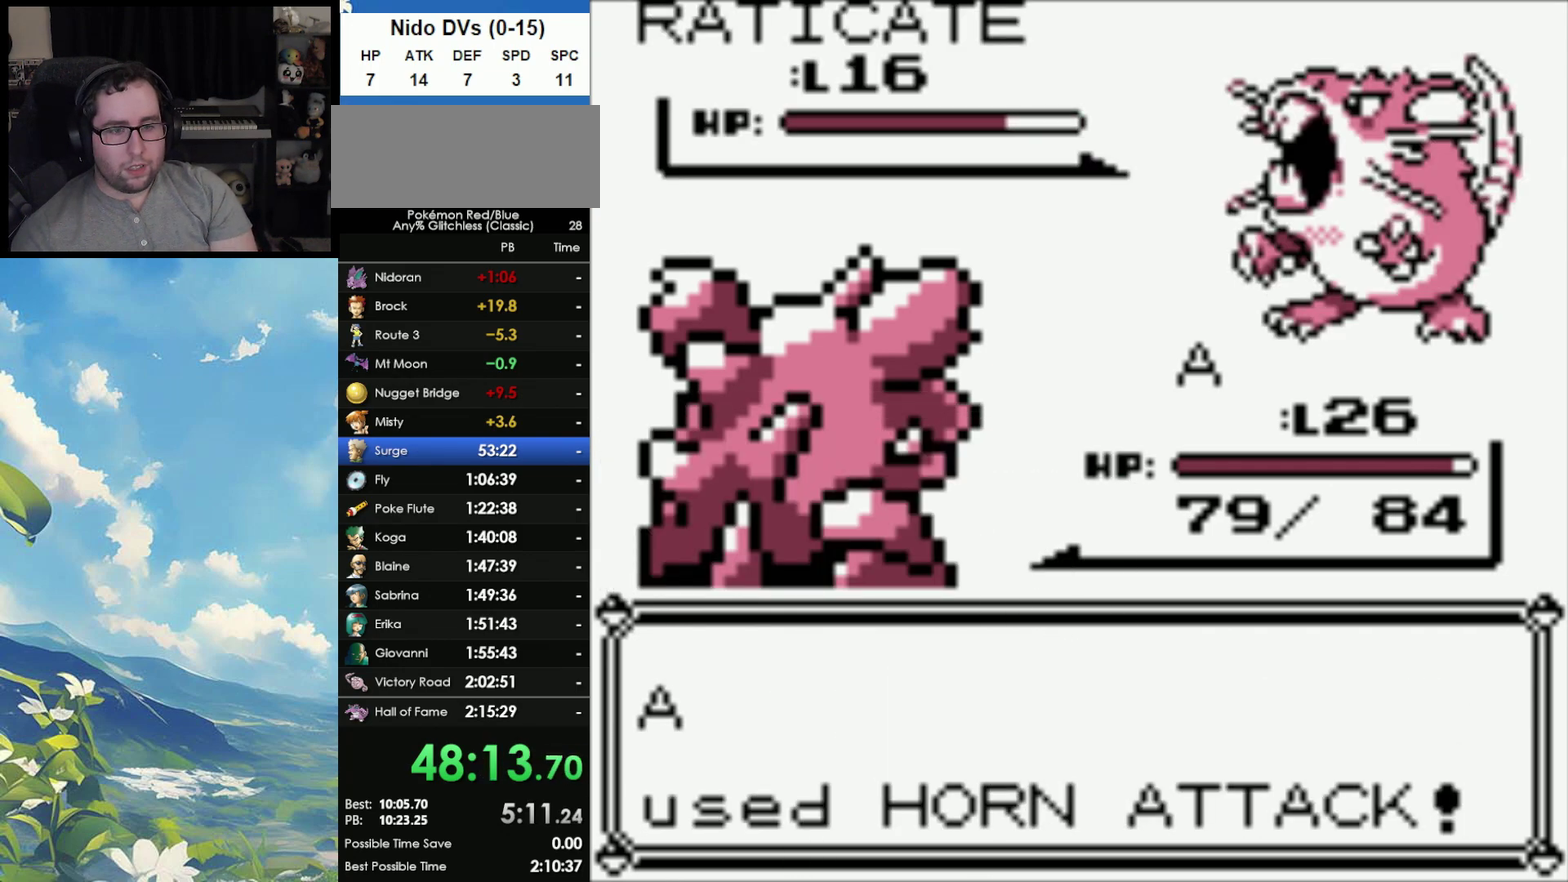
{"buttons": [], "events": []}
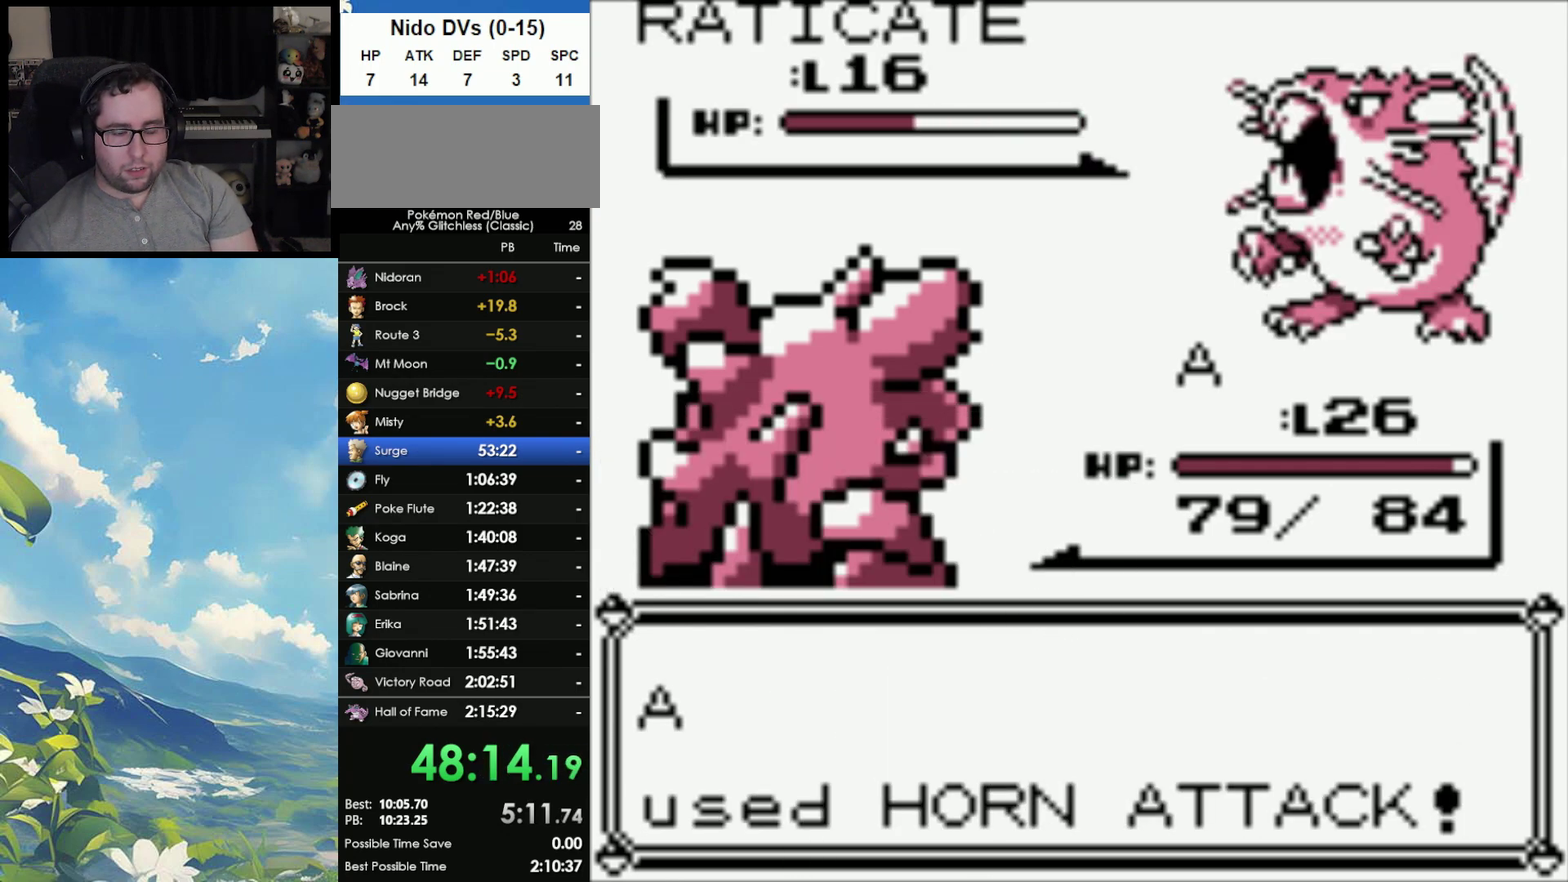
{"buttons": [], "events": []}
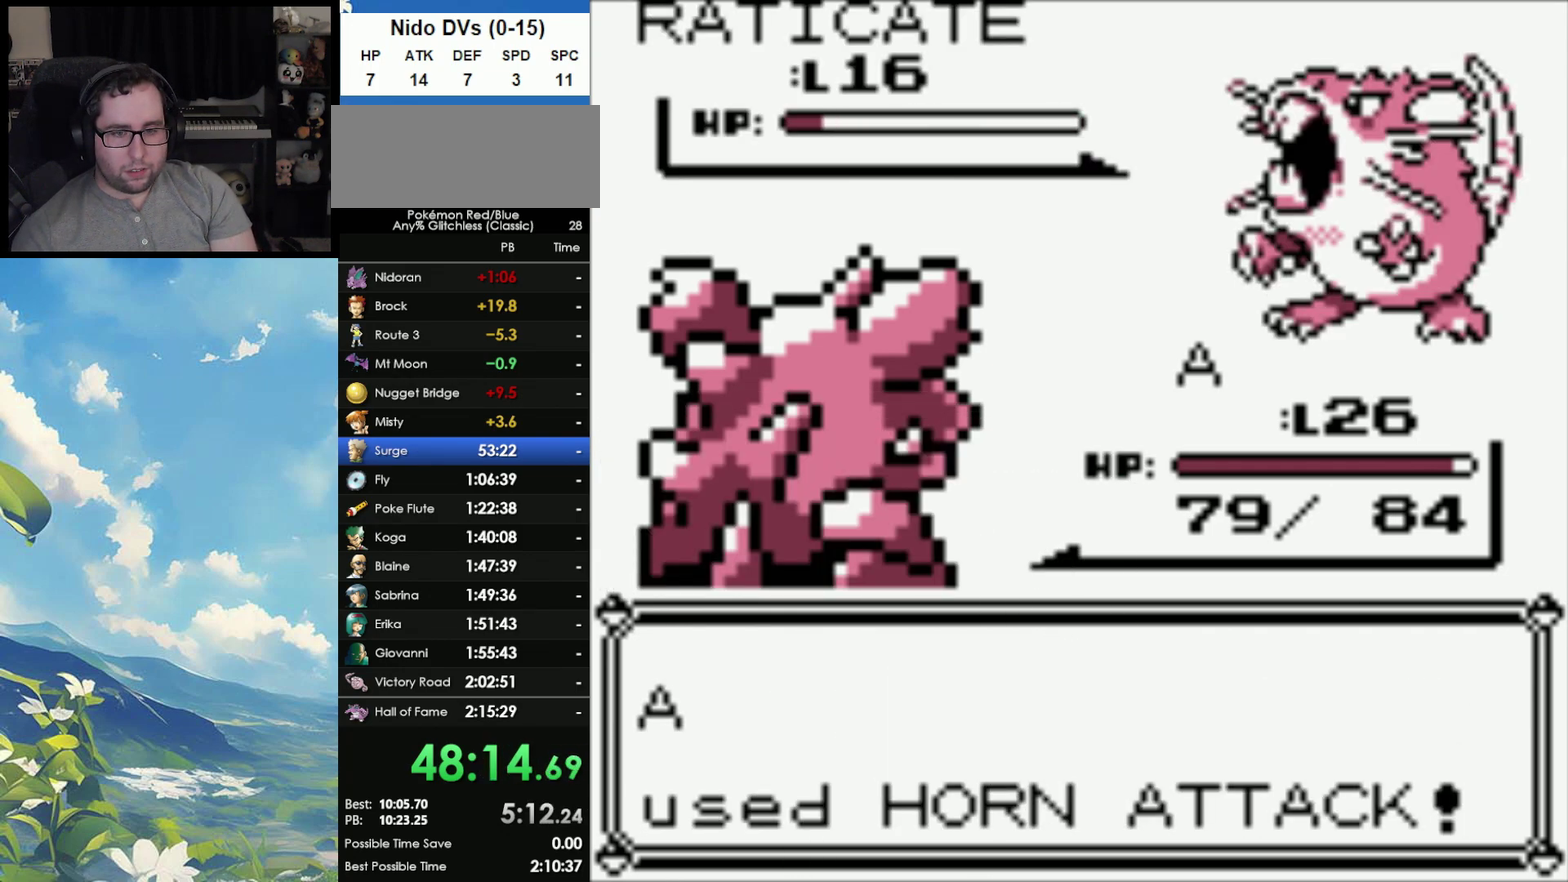
{"buttons": [], "events": [[317, "A", "down"], [383, "B", "down"], [450, "B", "up"], [500, "A", "up"]]}
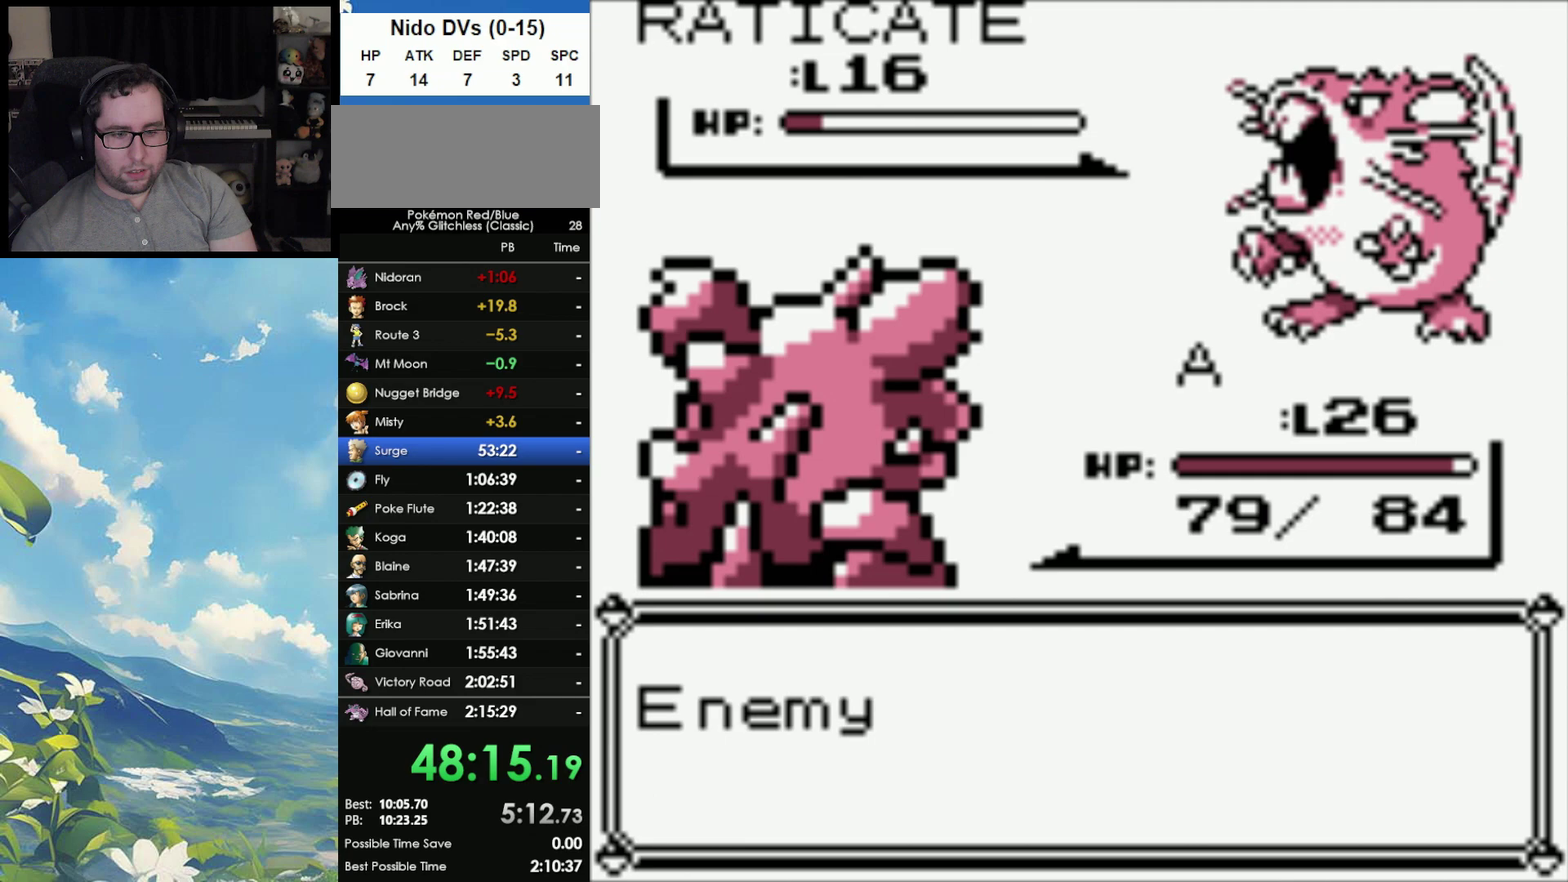
{"buttons": ["A"], "events": [[17, "B", "down"], [117, "A", "down"], [117, "B", "up"], [200, "A", "up"], [200, "B", "down"], [300, "A", "down"], [300, "B", "up"], [350, "A", "up"], [400, "B", "down"], [450, "A", "down"], [450, "B", "up"]]}
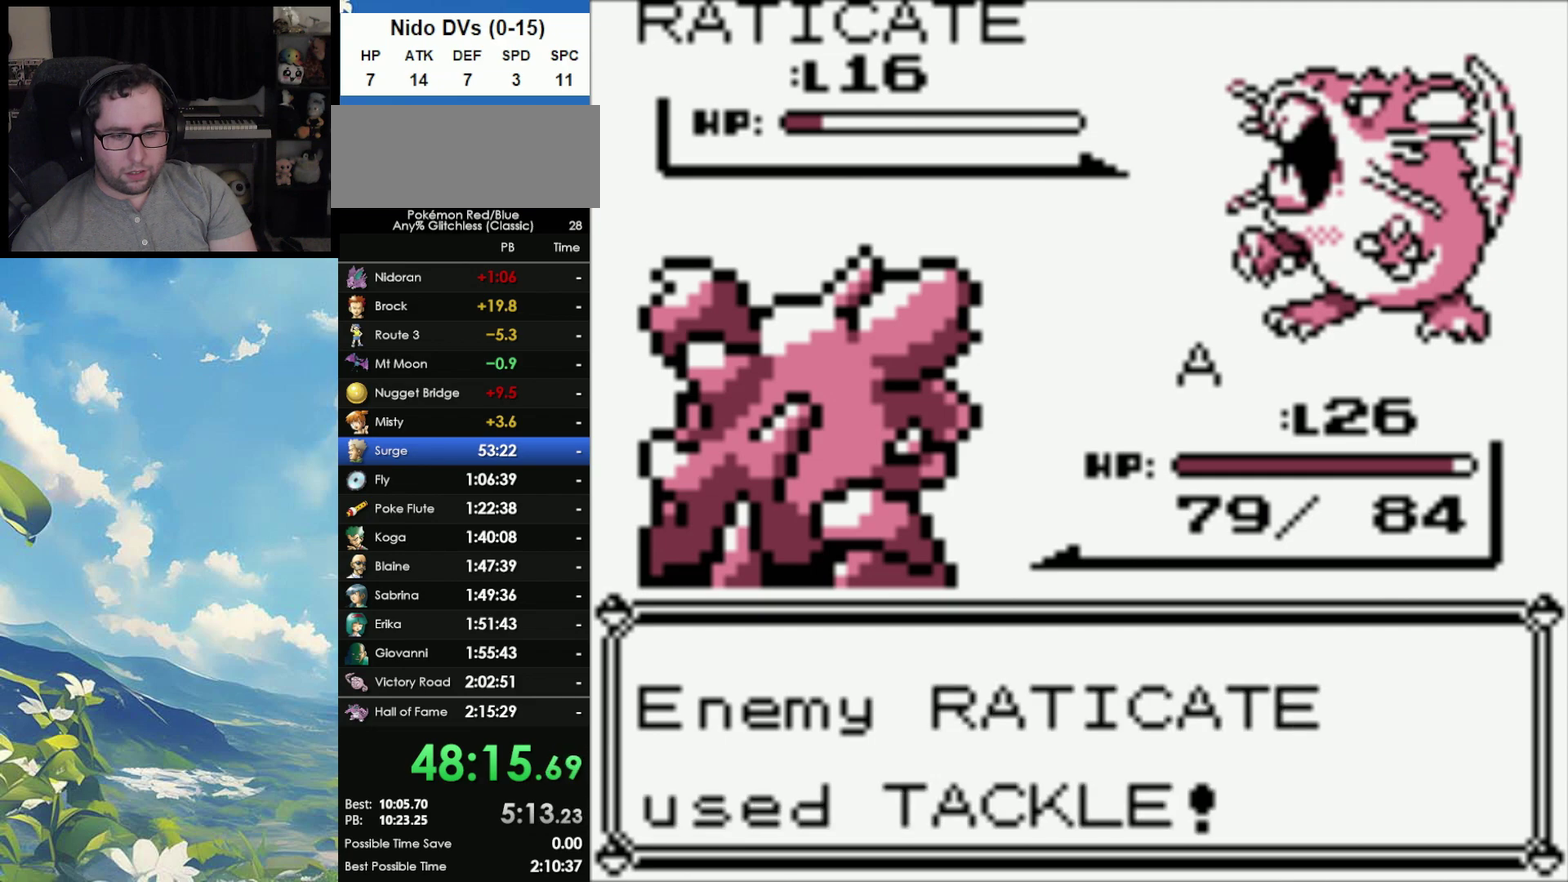
{"buttons": [], "events": [[33, "A", "up"]]}
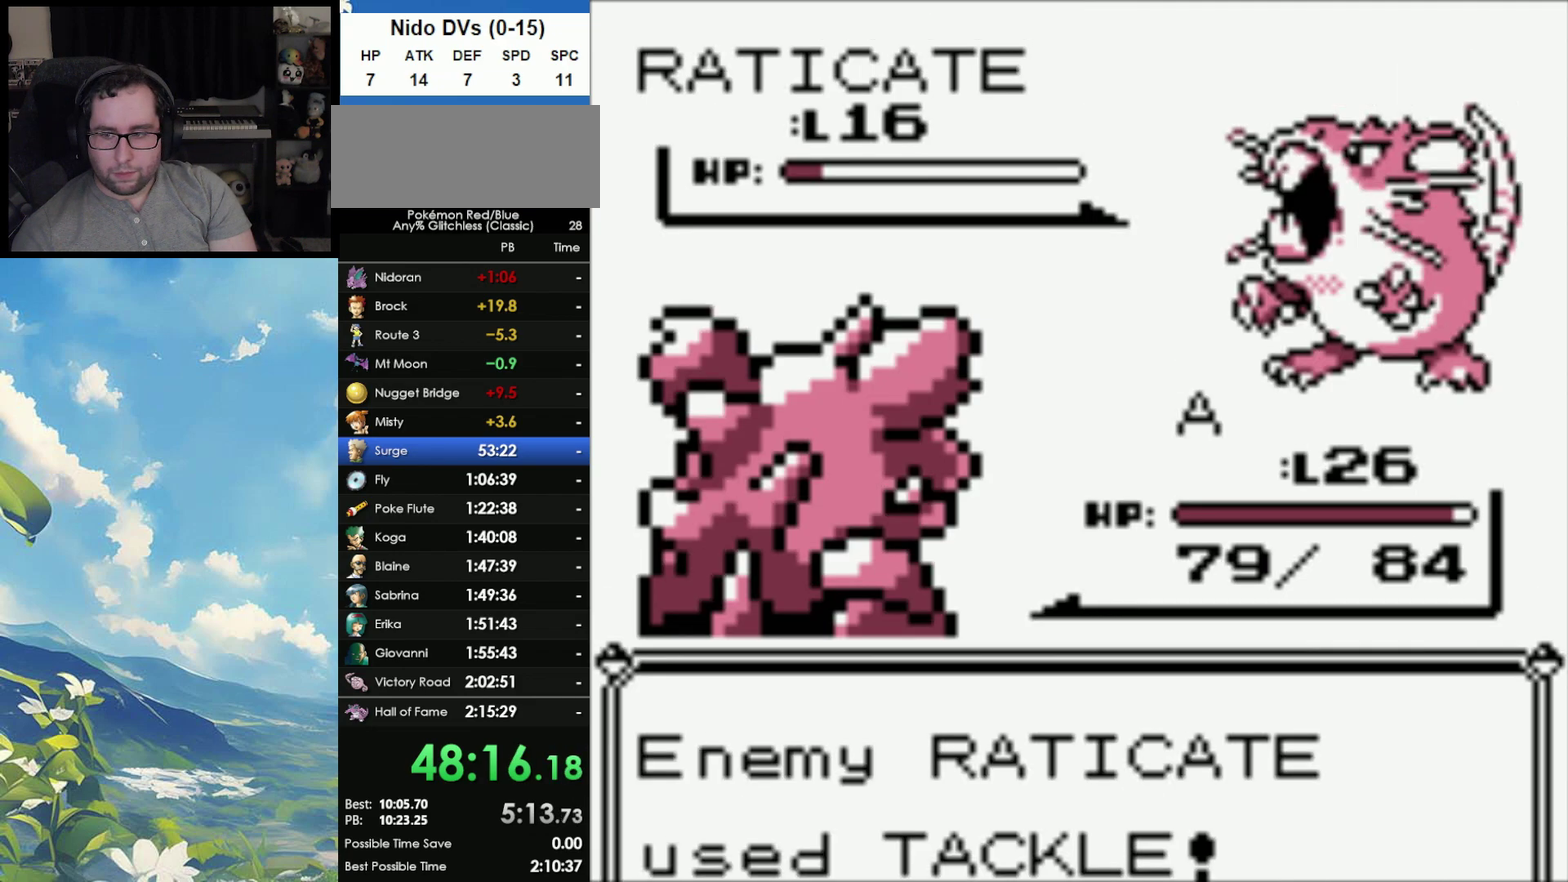
{"buttons": [], "events": []}
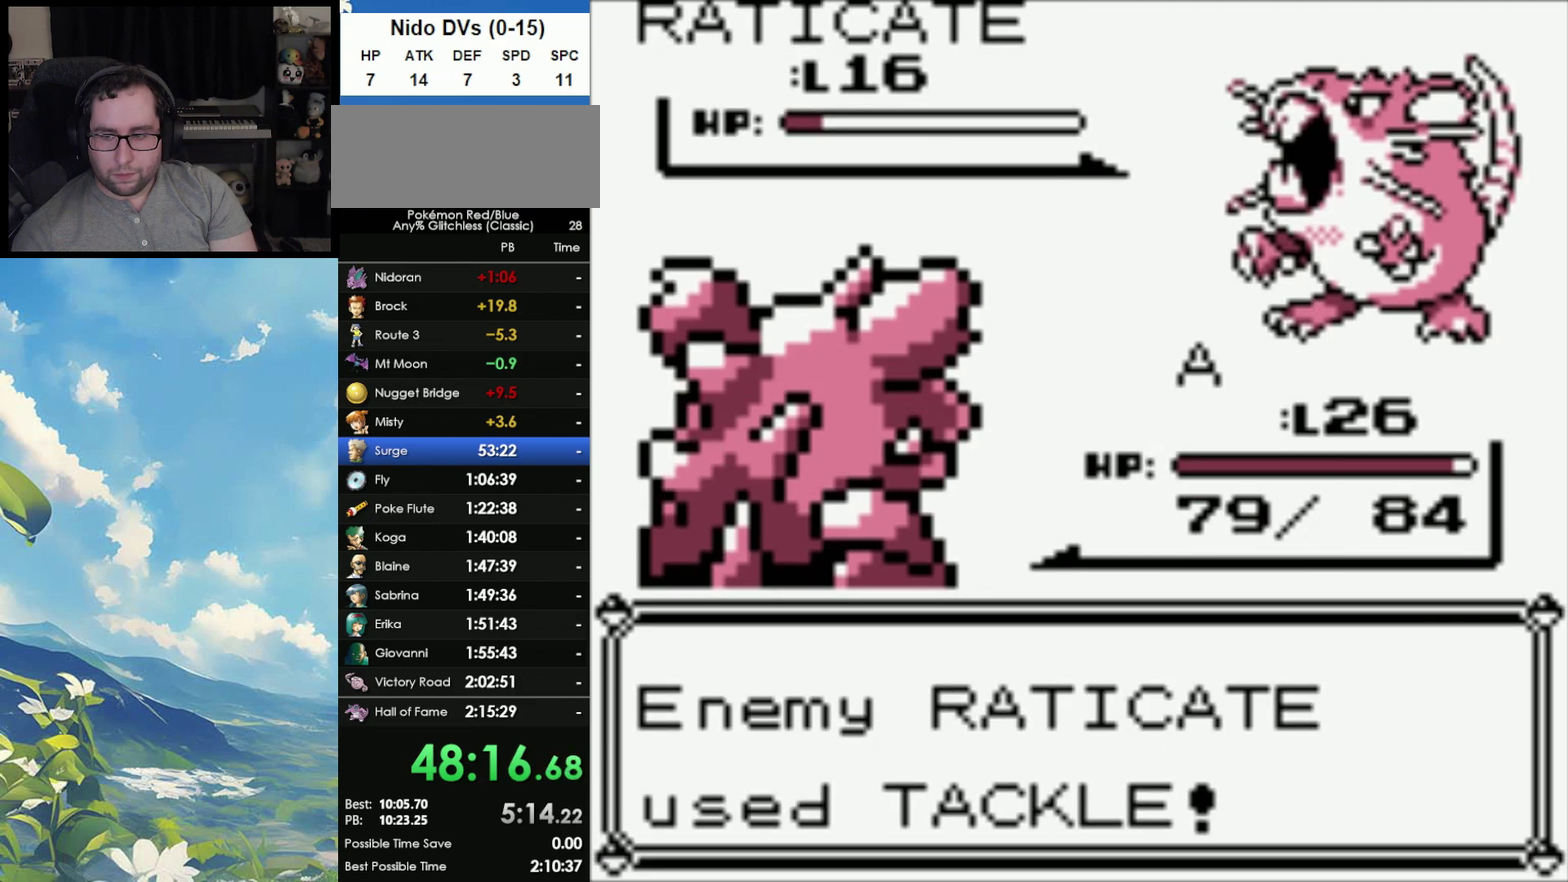
{"buttons": [], "events": []}
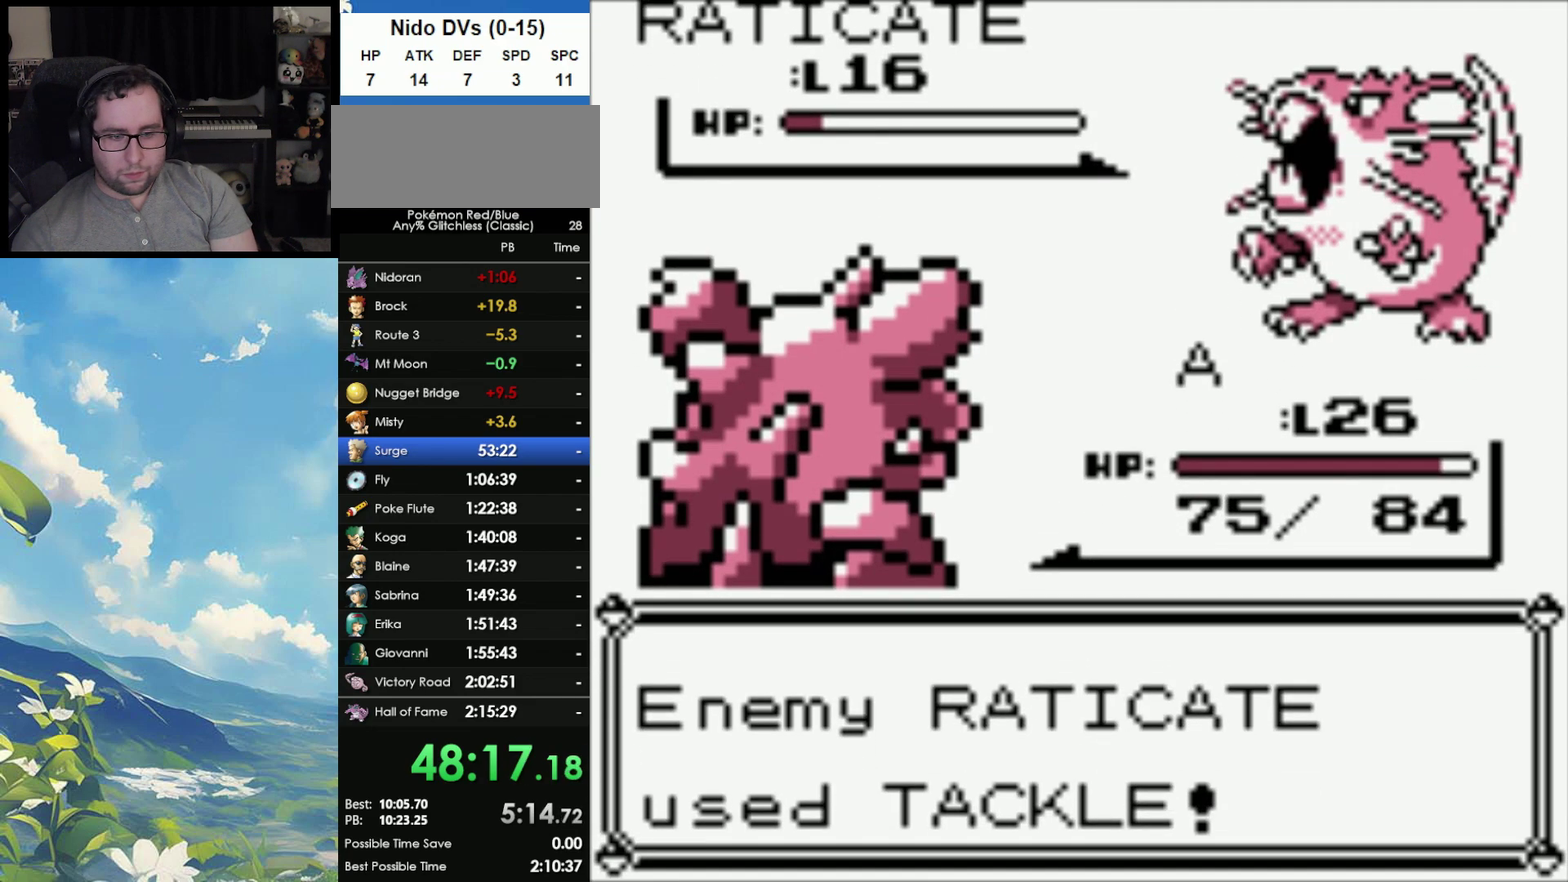
{"buttons": [], "events": []}
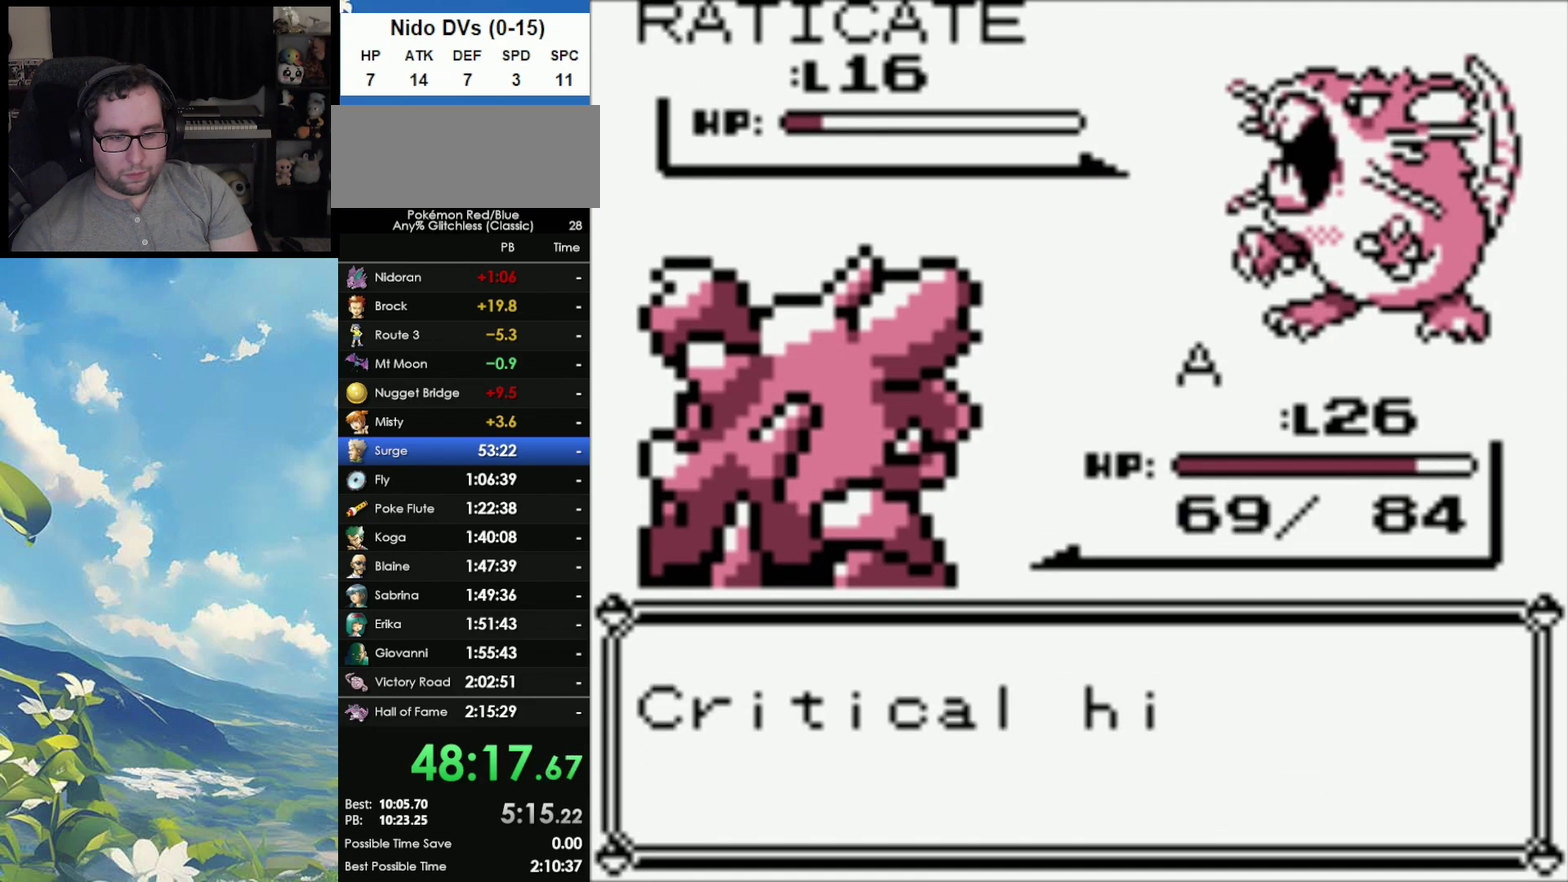
{"buttons": [], "events": [[117, "A", "down"], [267, "A", "up"]]}
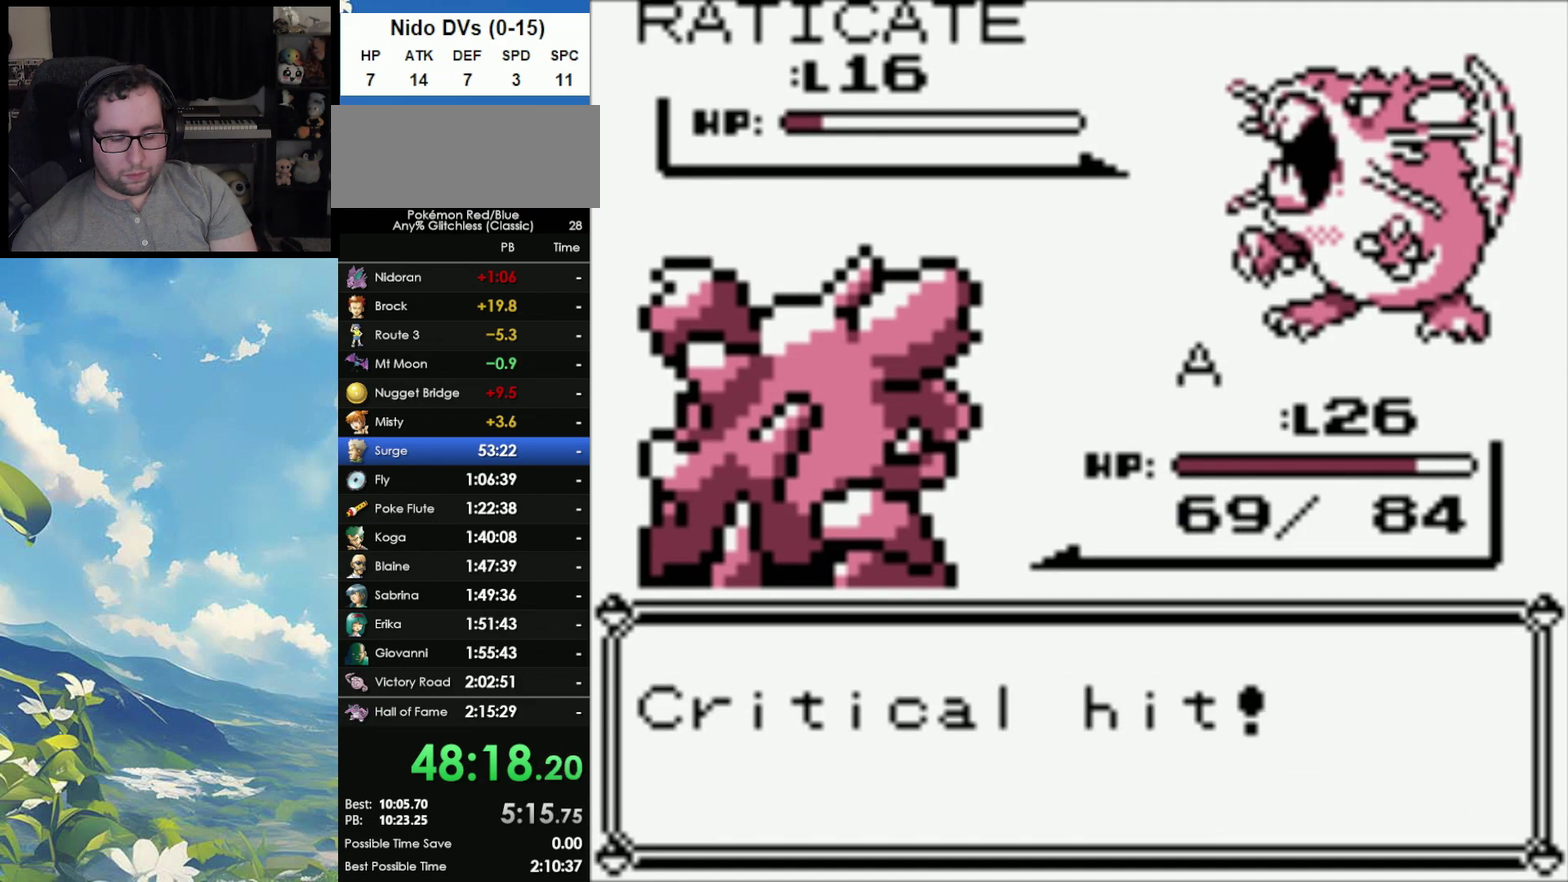
{"buttons": [], "events": [[100, "A", "down"], [283, "A", "up"]]}